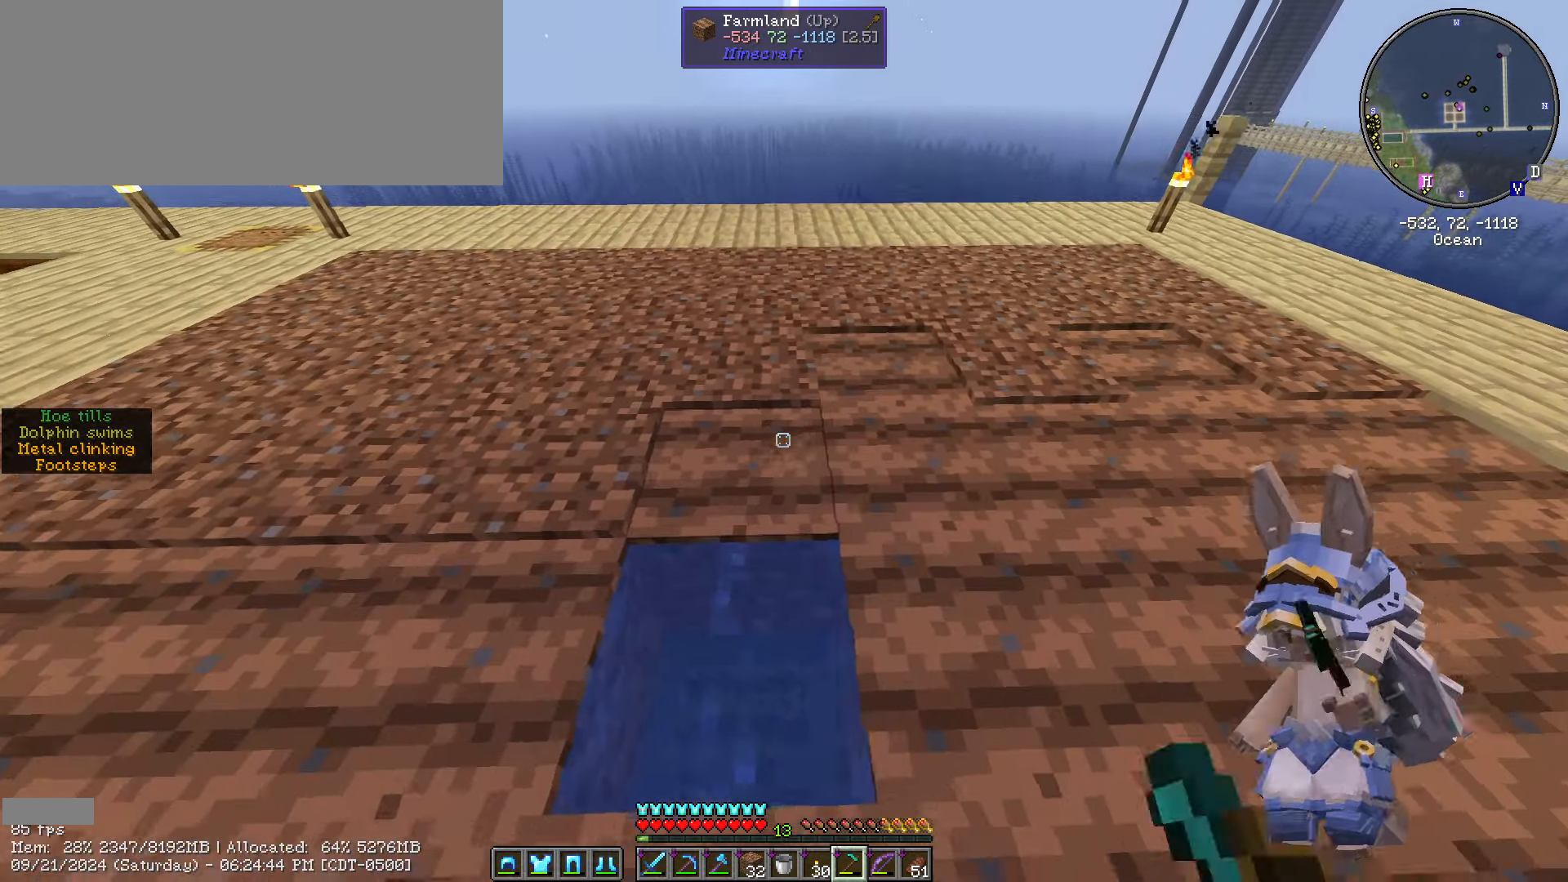
Gameplay with keyboard and mouse; each line is a JSON object with the keys and mouse buttons held at the frame after it. "events" lists presses ("down") and releases ("up") of ".", "/", "0", "1", "2", "3", "4", "5", "6", "7", "8", "9", "a", "alt_l", "alt_r", "b", "backslash", "backspace", "c", "caps_lock", "comma", "ctrl_l", "ctrl_r", "d", "e", "equals", "escape", "f", "f1", "f10", "f11", "f12", "f2", "f3", "f4", "f5", "f6", "f7", "f8", "f9", "g", "h", "i", "j", "k", "l", "lbracket", "m", "minus", "n", "o", "p", "q", "quote", "r", "rbracket", "return", "s", "semicolon", "shift_l", "shift_r", "space", "super", "t", "tab", "tilde", "u", "v", "w", "x", "y", "z", "mouse_left", "mouse_wheel" and "mouse_right" between this image and that frame as [ms after this image, input, new state], when the widget could be followed in between. "mouse_left", "mouse_wheel", "mouse_right" = the "left", "wheel", "right" buttons of the "mouse" list. No other keys are recorded. Fast repeated clicks can show as one long hold. "wheel" means that the mouse wheel is clicked or scrolled. Not read: mouse_move.
{"keys": ["a"], "mouse": ["right"], "events": [[67, "mouse_right", "up"], [117, "mouse_right", "down"], [250, "w", "down"], [400, "w", "up"]]}
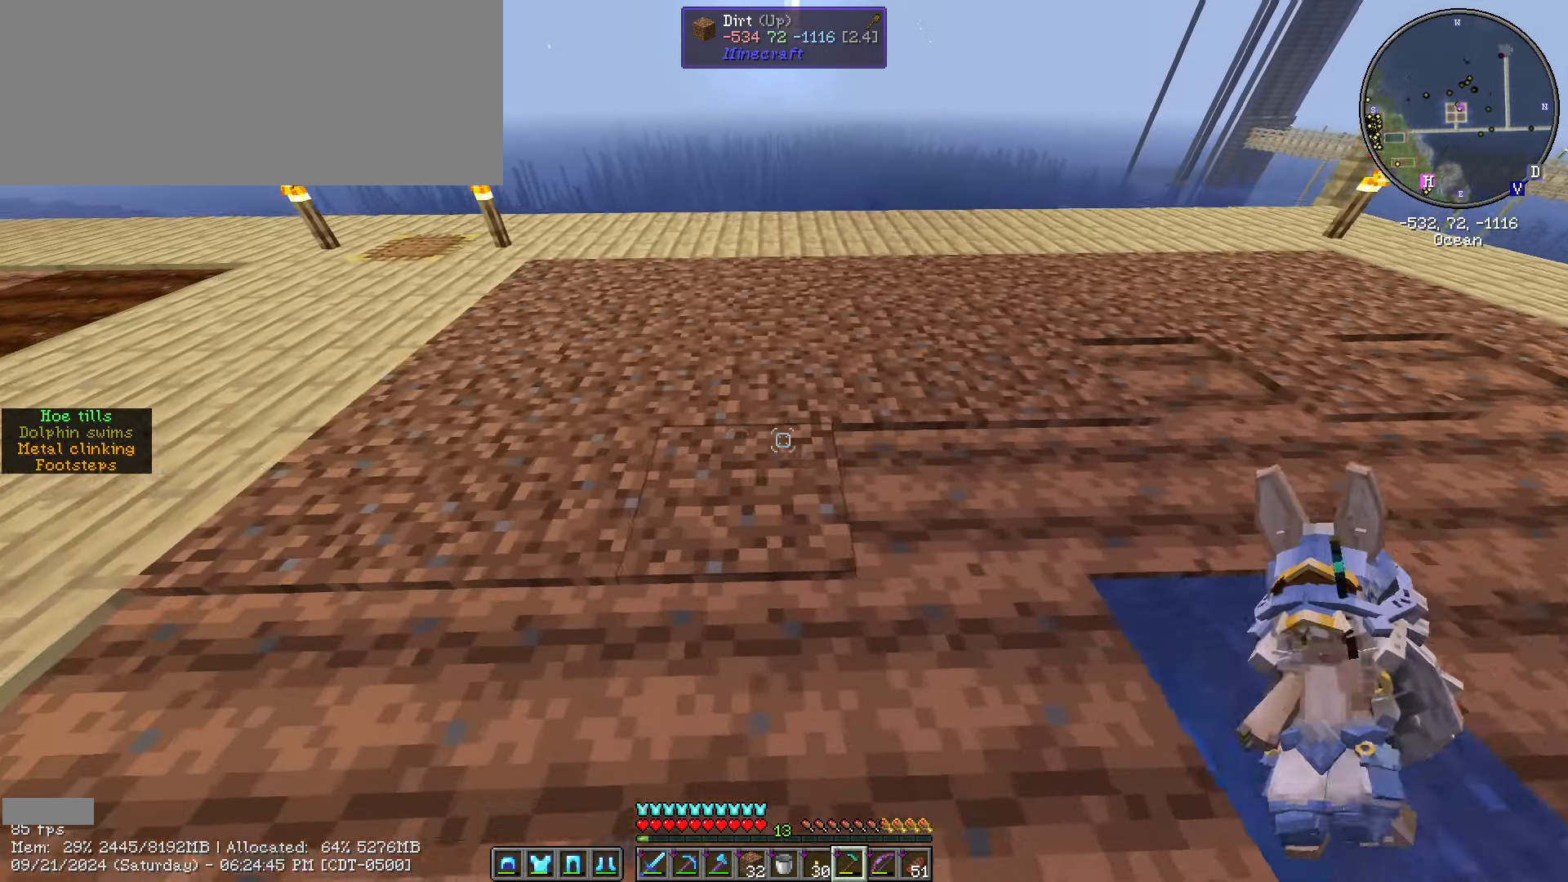
{"keys": ["a"], "mouse": ["right"], "events": [[217, "mouse_right", "up"], [317, "mouse_right", "down"]]}
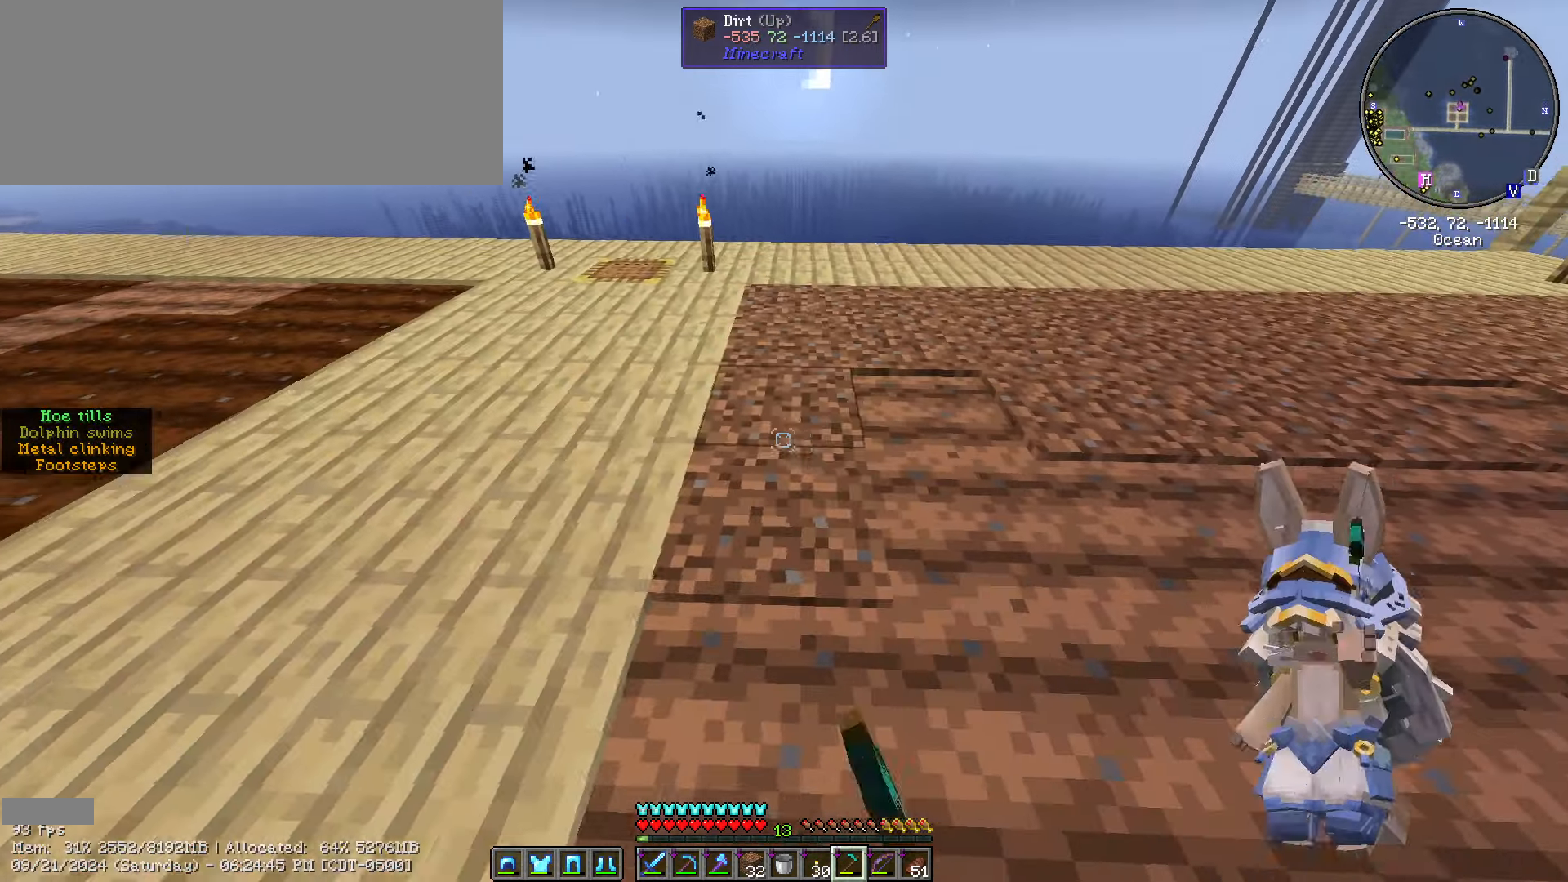
{"keys": [], "mouse": [], "events": [[17, "mouse_right", "up"], [83, "a", "up"], [83, "d", "down"], [150, "mouse_right", "down"], [200, "mouse_right", "up"], [333, "d", "up"]]}
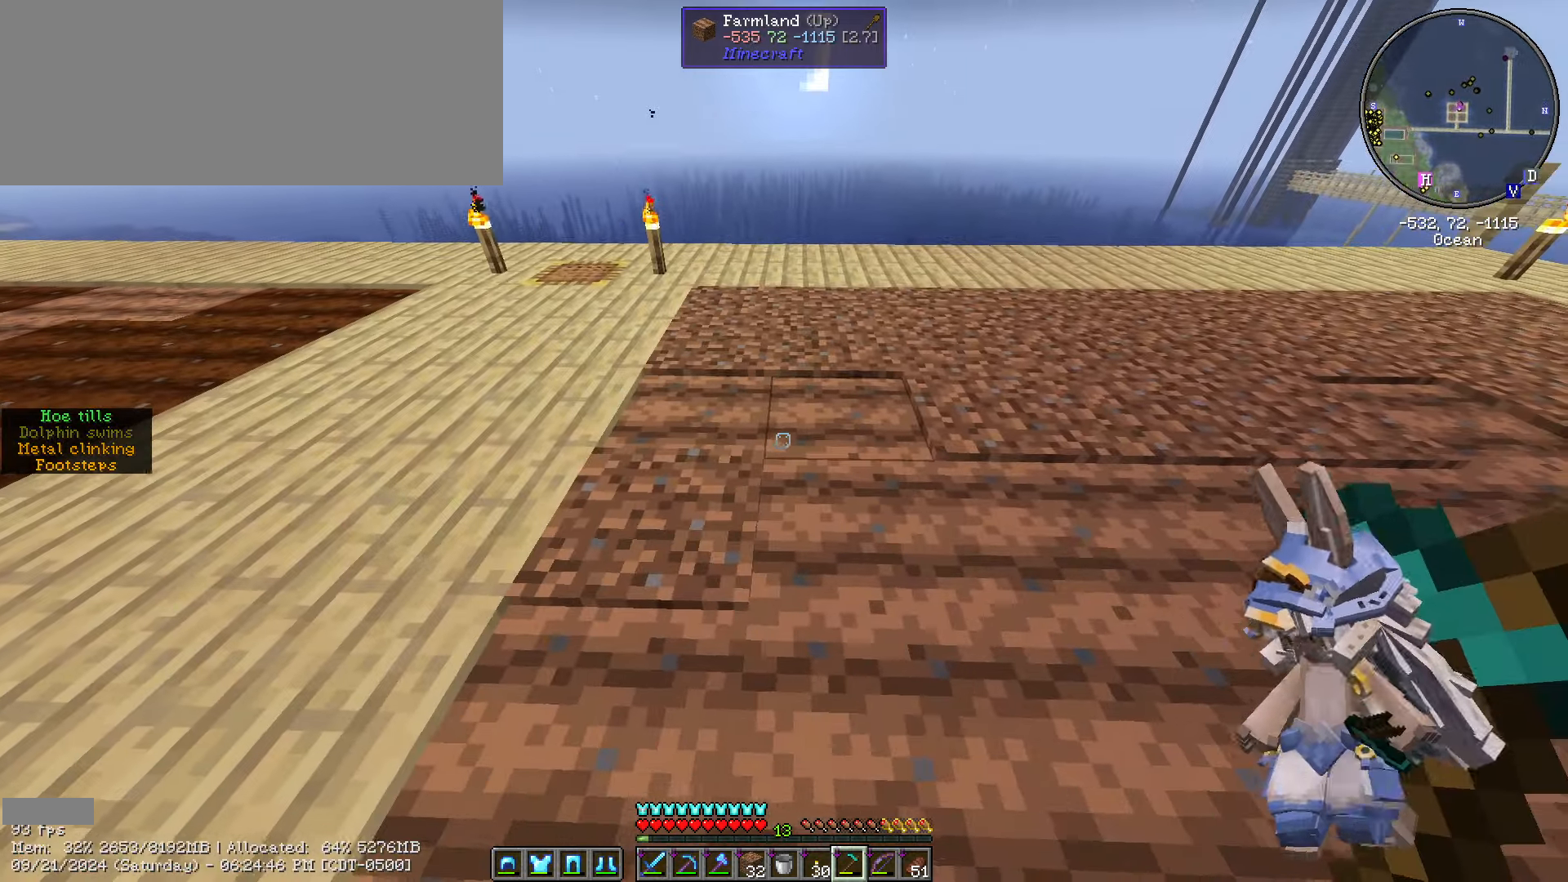
{"keys": ["d", "s"], "mouse": [], "events": [[17, "a", "down"], [167, "mouse_right", "down"], [200, "a", "up"], [300, "mouse_right", "up"], [350, "s", "down"], [500, "d", "down"]]}
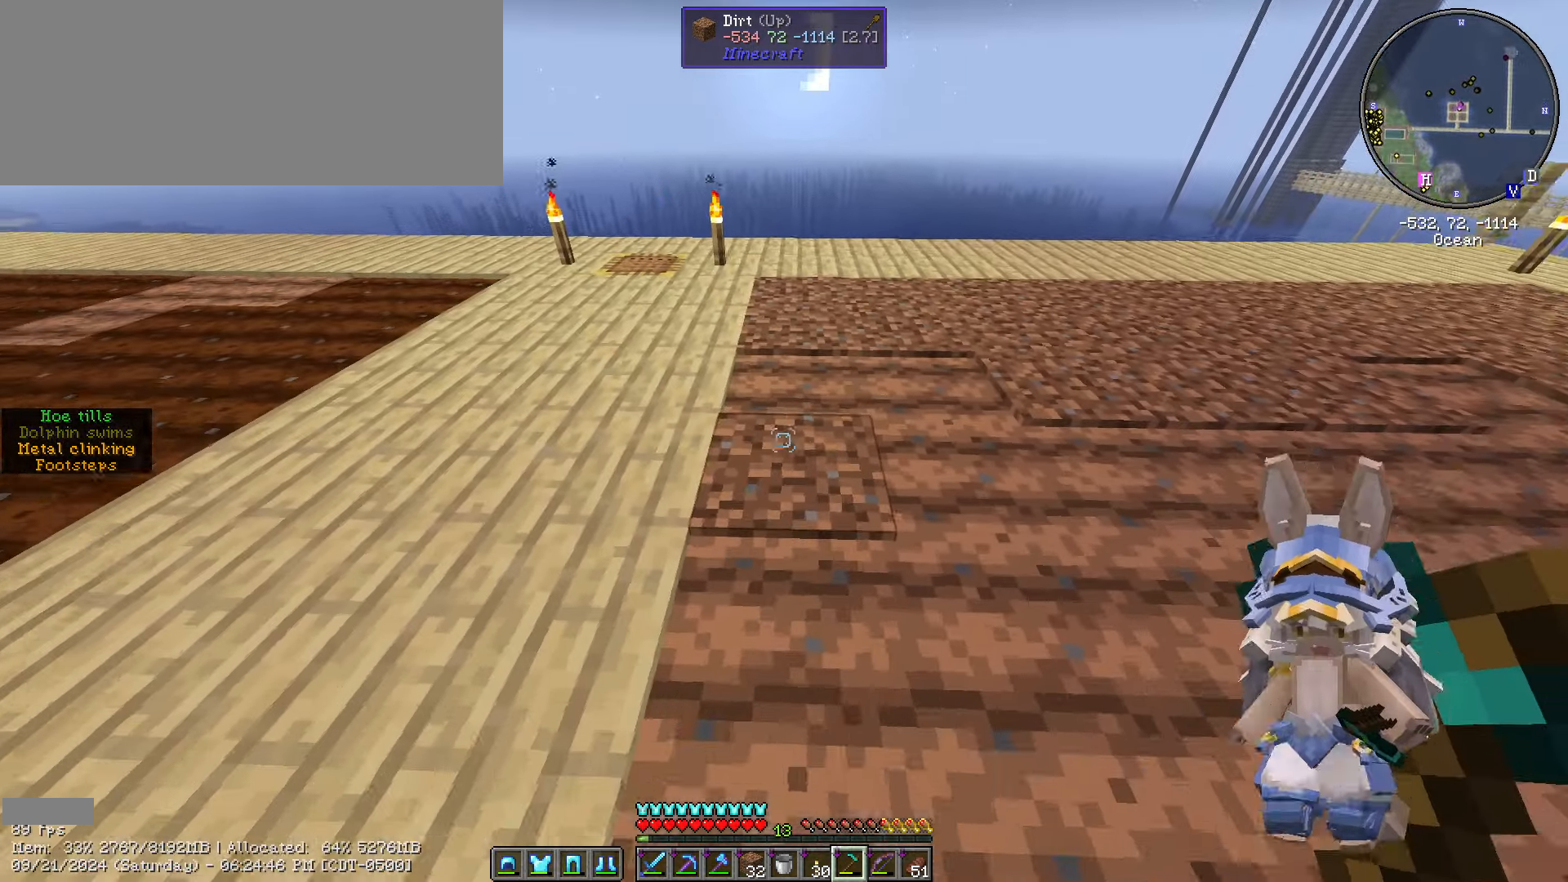
{"keys": ["d", "w"], "mouse": ["right"], "events": [[83, "mouse_right", "down"], [117, "d", "up"], [117, "s", "up"], [167, "mouse_right", "up"], [217, "d", "down"], [317, "mouse_right", "down"], [317, "w", "down"], [417, "mouse_right", "up"], [500, "mouse_right", "down"]]}
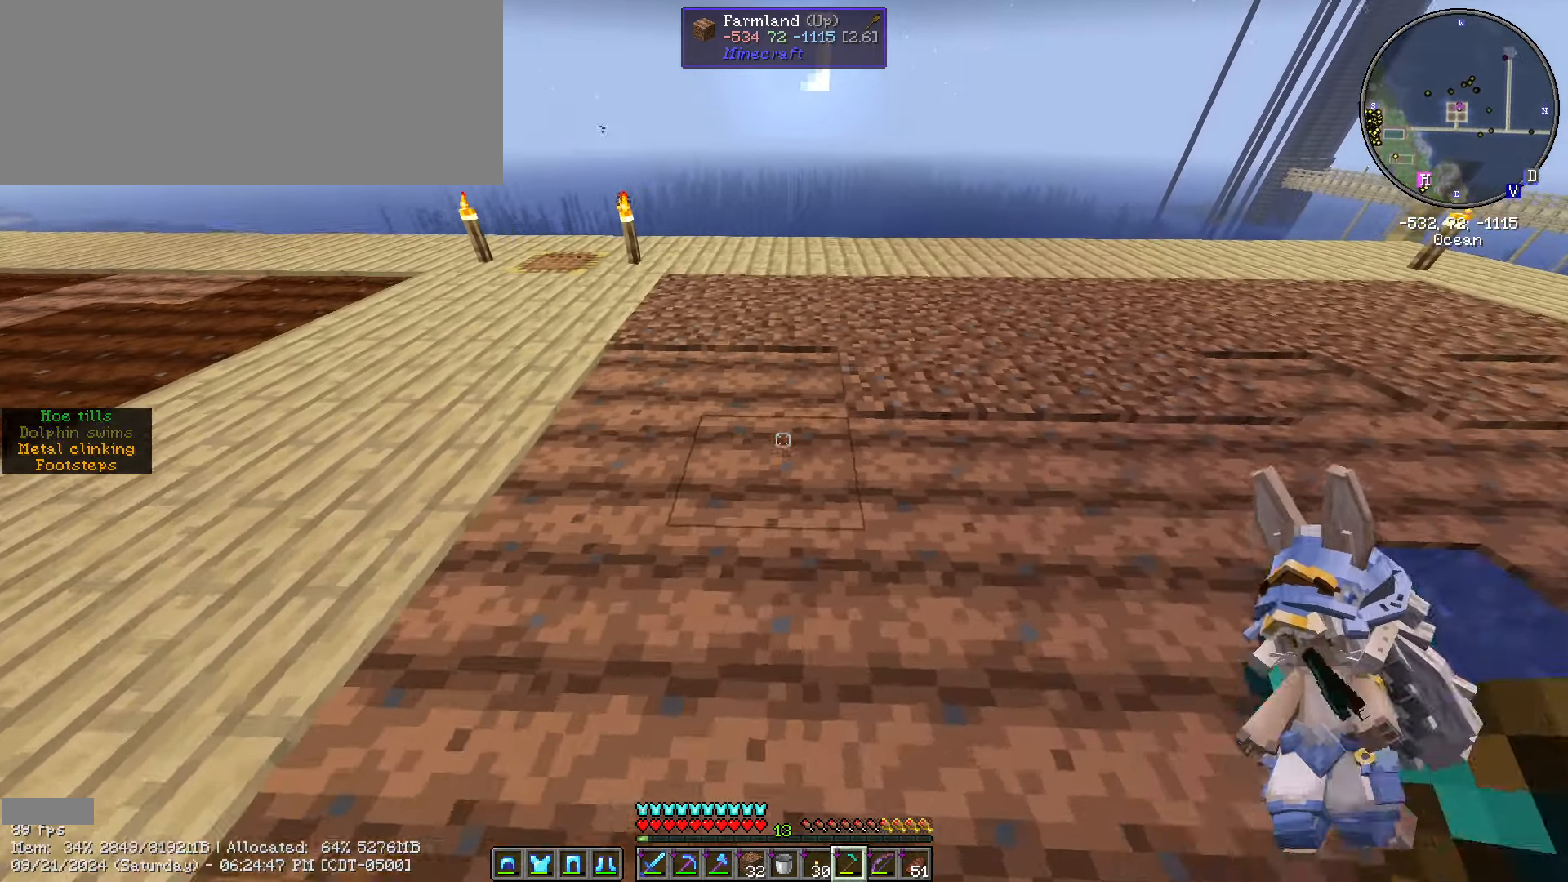
{"keys": ["d"], "mouse": ["right"], "events": [[150, "mouse_right", "up"], [183, "w", "up"], [250, "mouse_right", "down"], [417, "mouse_right", "up"], [483, "mouse_right", "down"]]}
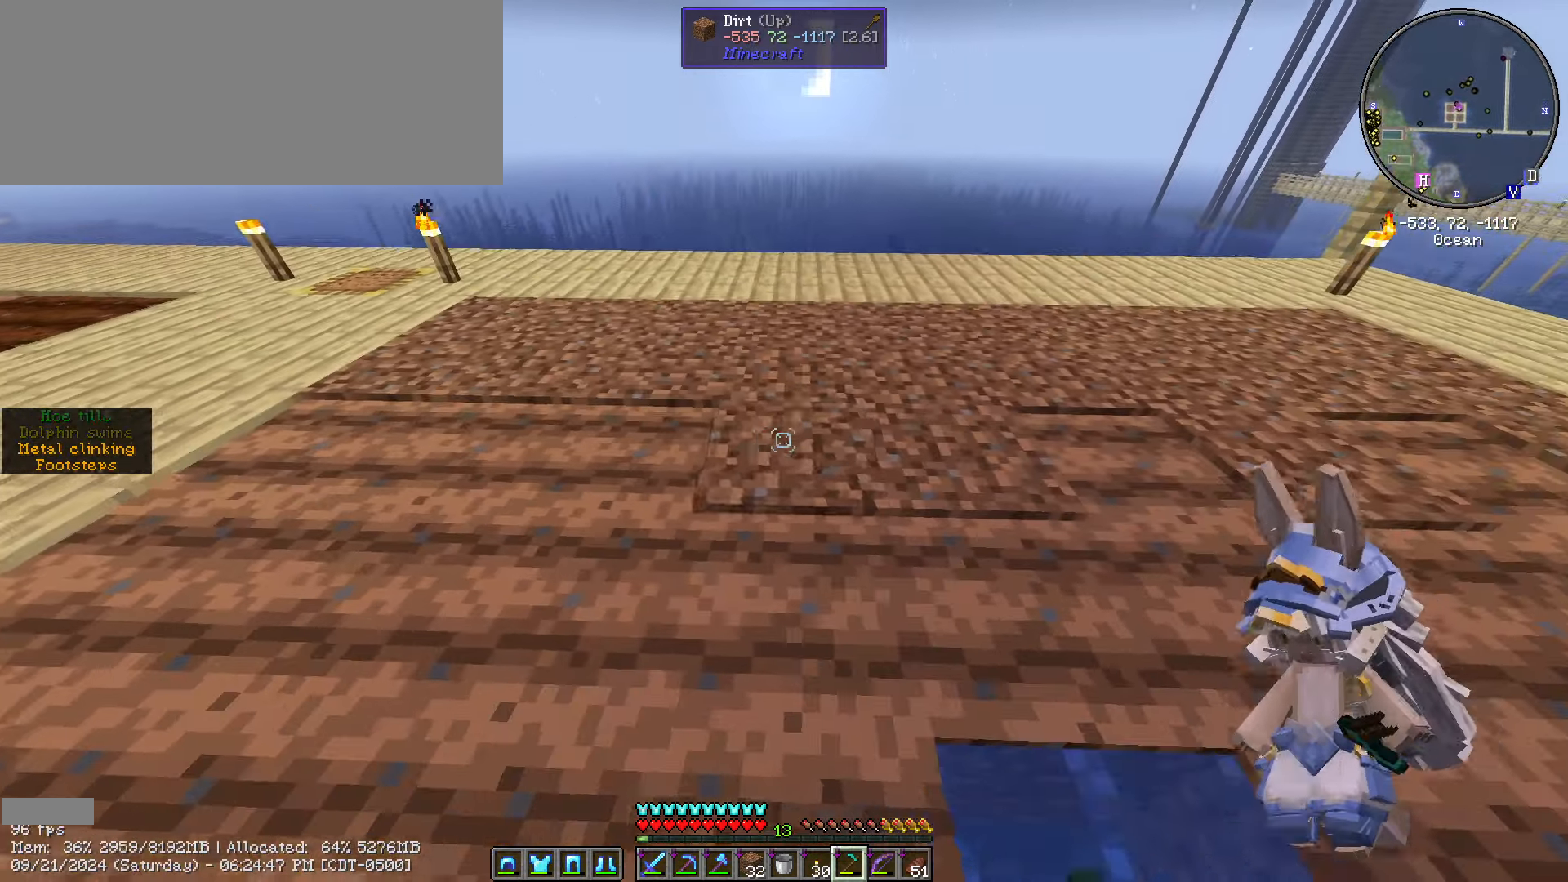
{"keys": ["d"], "mouse": ["right"], "events": [[117, "mouse_right", "up"], [217, "mouse_right", "down"]]}
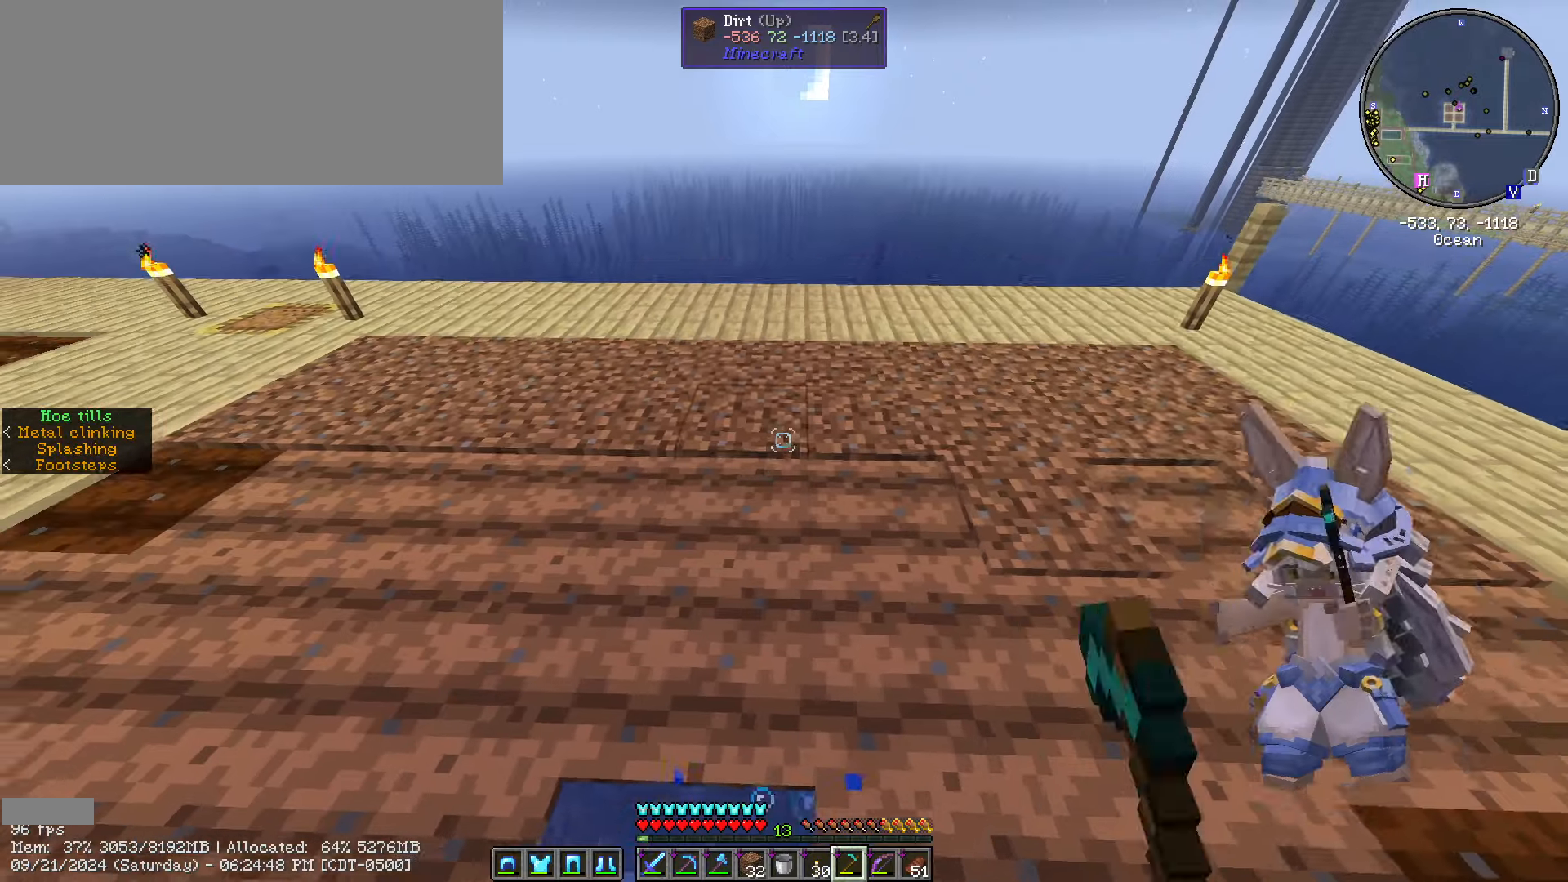
{"keys": ["d"], "mouse": ["right"], "events": [[100, "mouse_right", "up"], [150, "mouse_right", "down"], [283, "mouse_right", "up"], [433, "mouse_right", "down"]]}
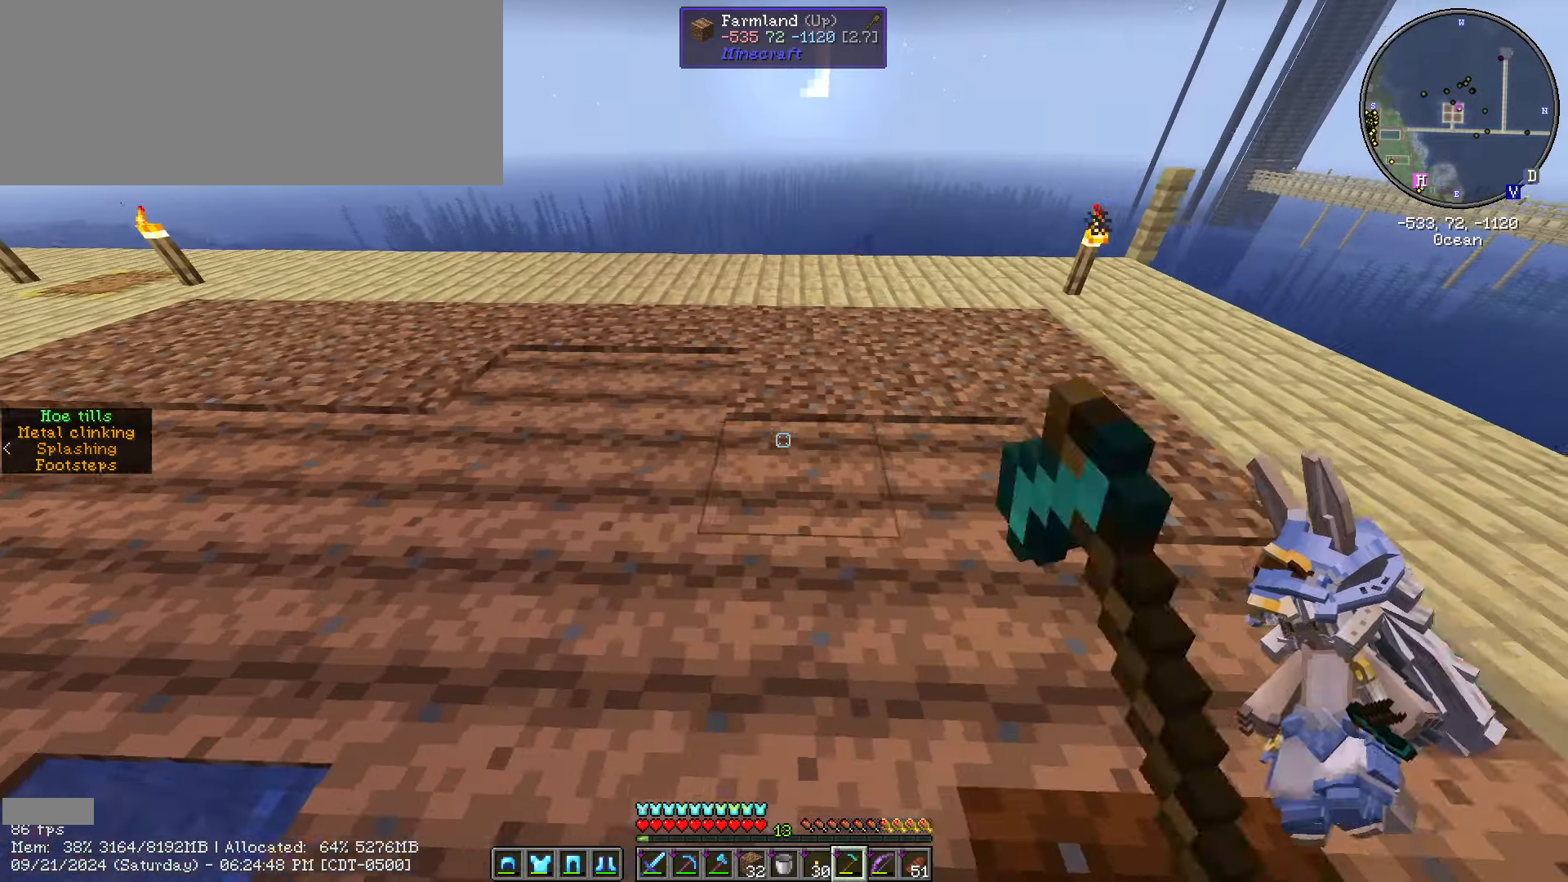
{"keys": [], "mouse": [], "events": [[100, "mouse_right", "up"], [166, "d", "up"], [316, "a", "down"], [483, "a", "up"]]}
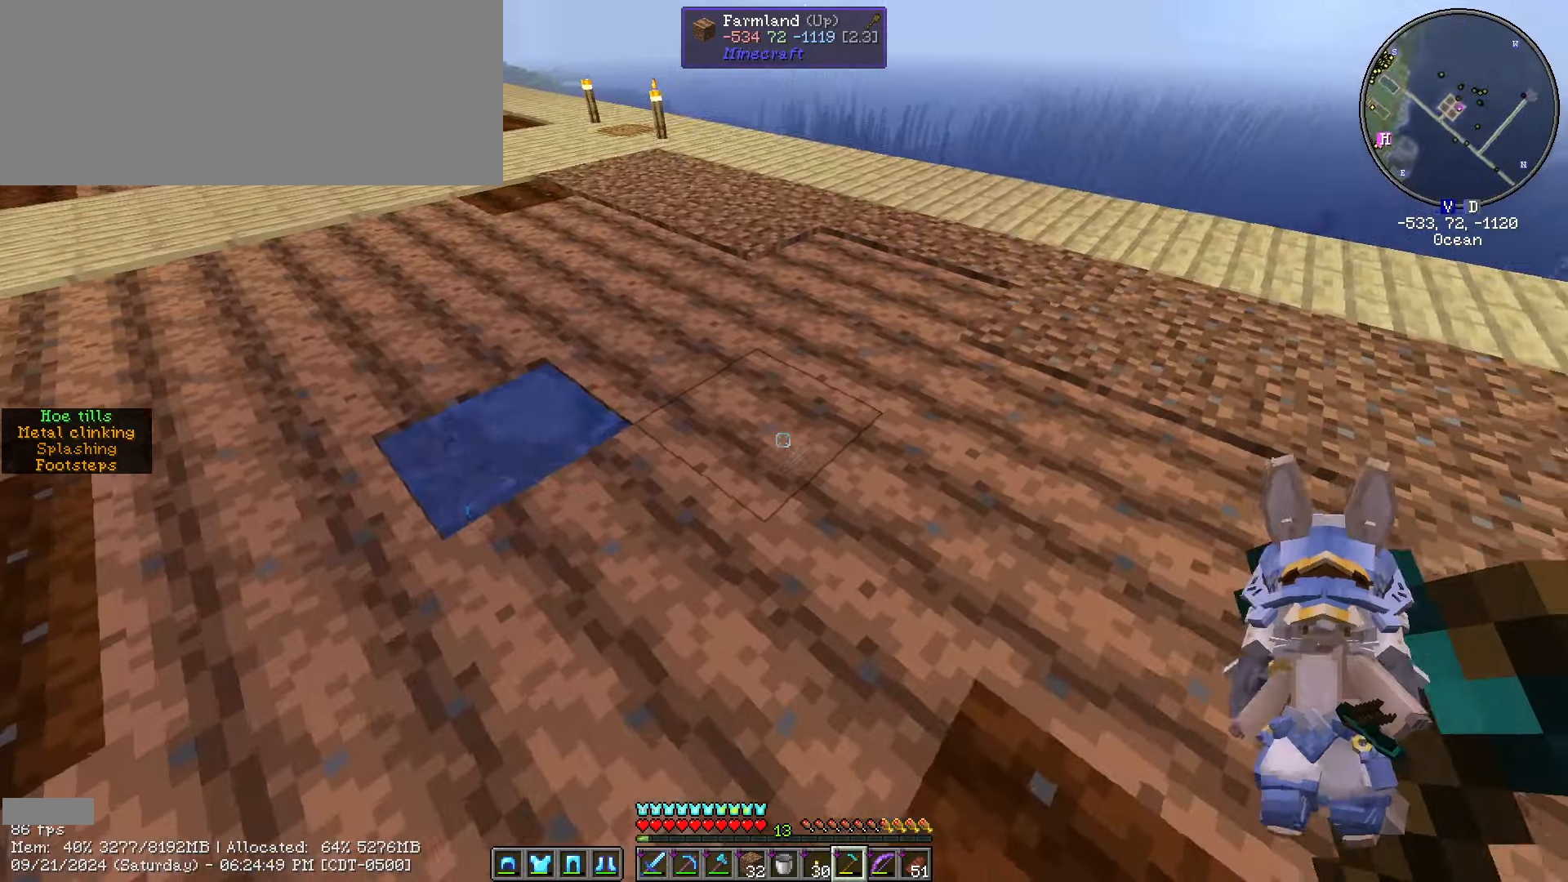
{"keys": ["d", "w"], "mouse": [], "events": [[33, "d", "down"], [283, "w", "down"]]}
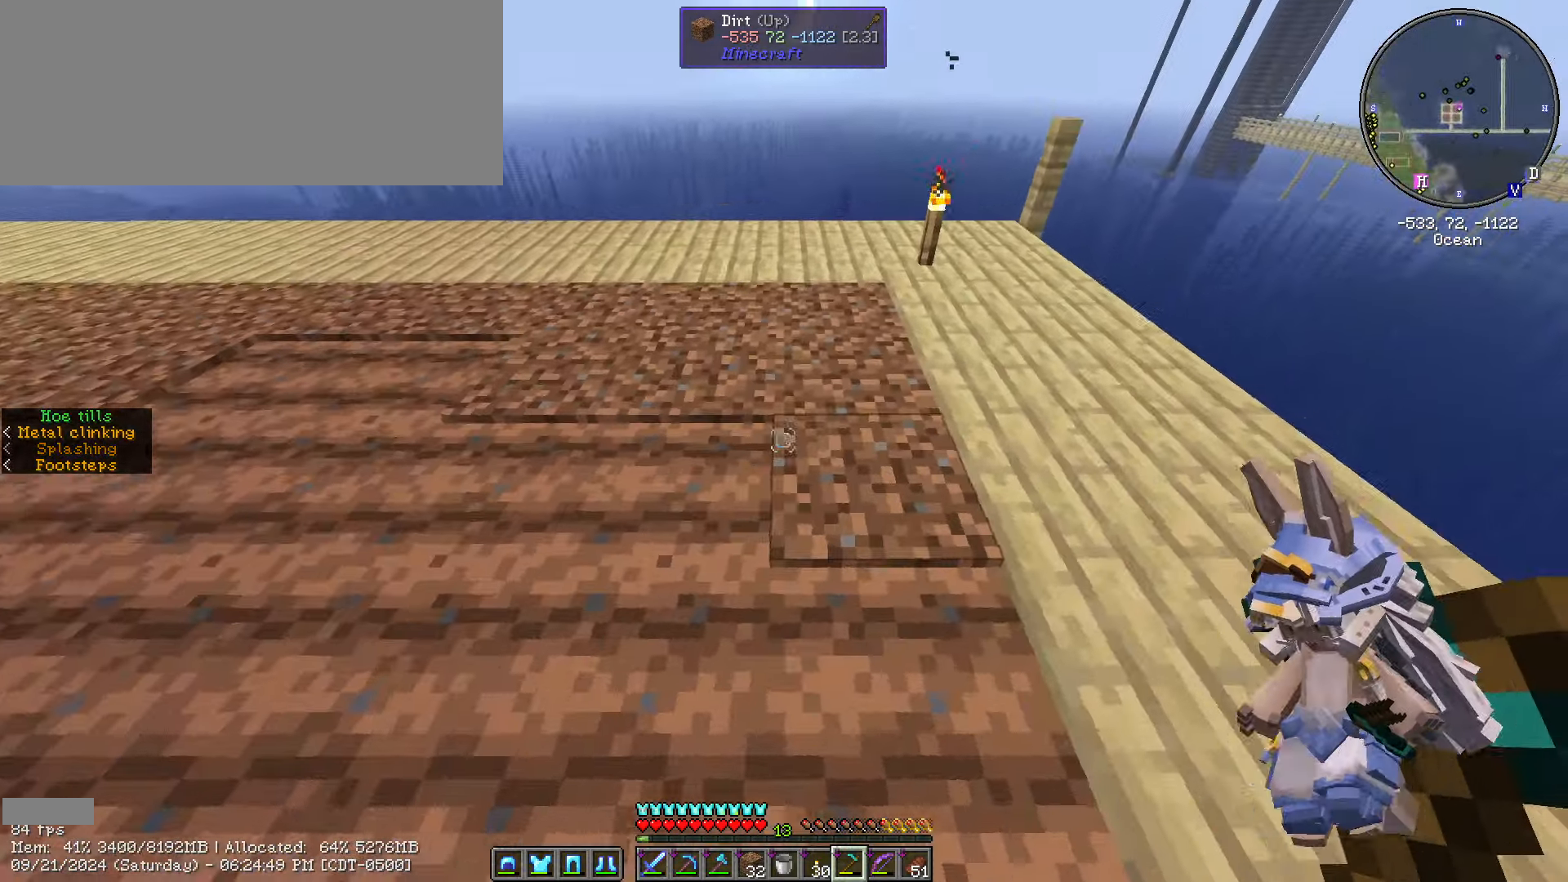
{"keys": ["w"], "mouse": ["right"], "events": [[16, "d", "up"], [33, "w", "up"], [200, "mouse_right", "down"], [333, "mouse_right", "up"], [433, "mouse_right", "down"], [433, "w", "down"]]}
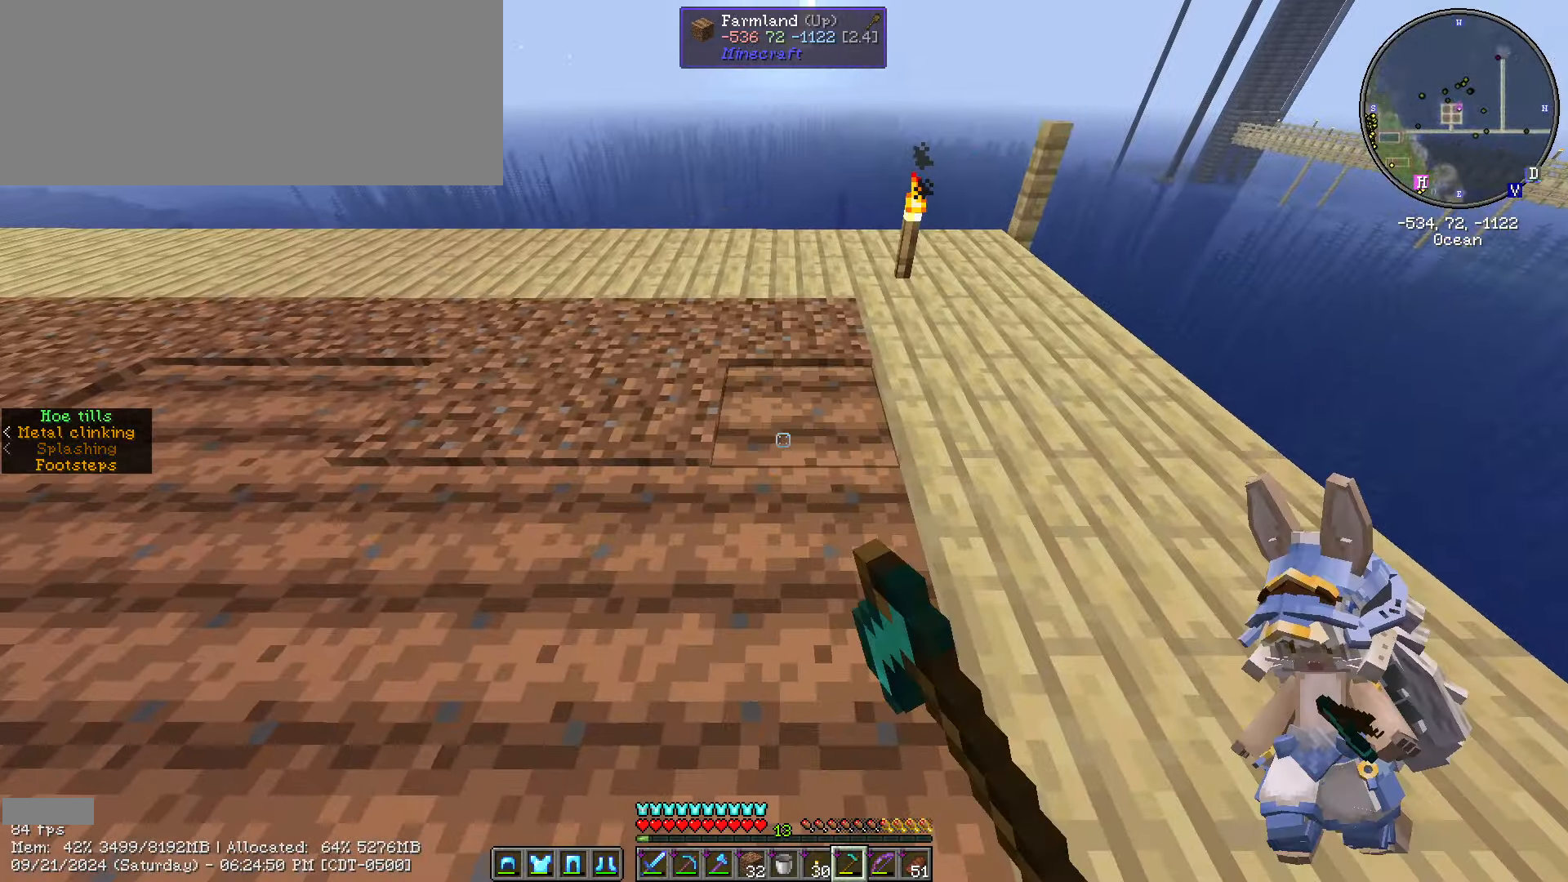
{"keys": ["a"], "mouse": ["right"], "events": [[16, "mouse_right", "up"], [116, "a", "down"], [116, "mouse_right", "down"], [116, "w", "up"]]}
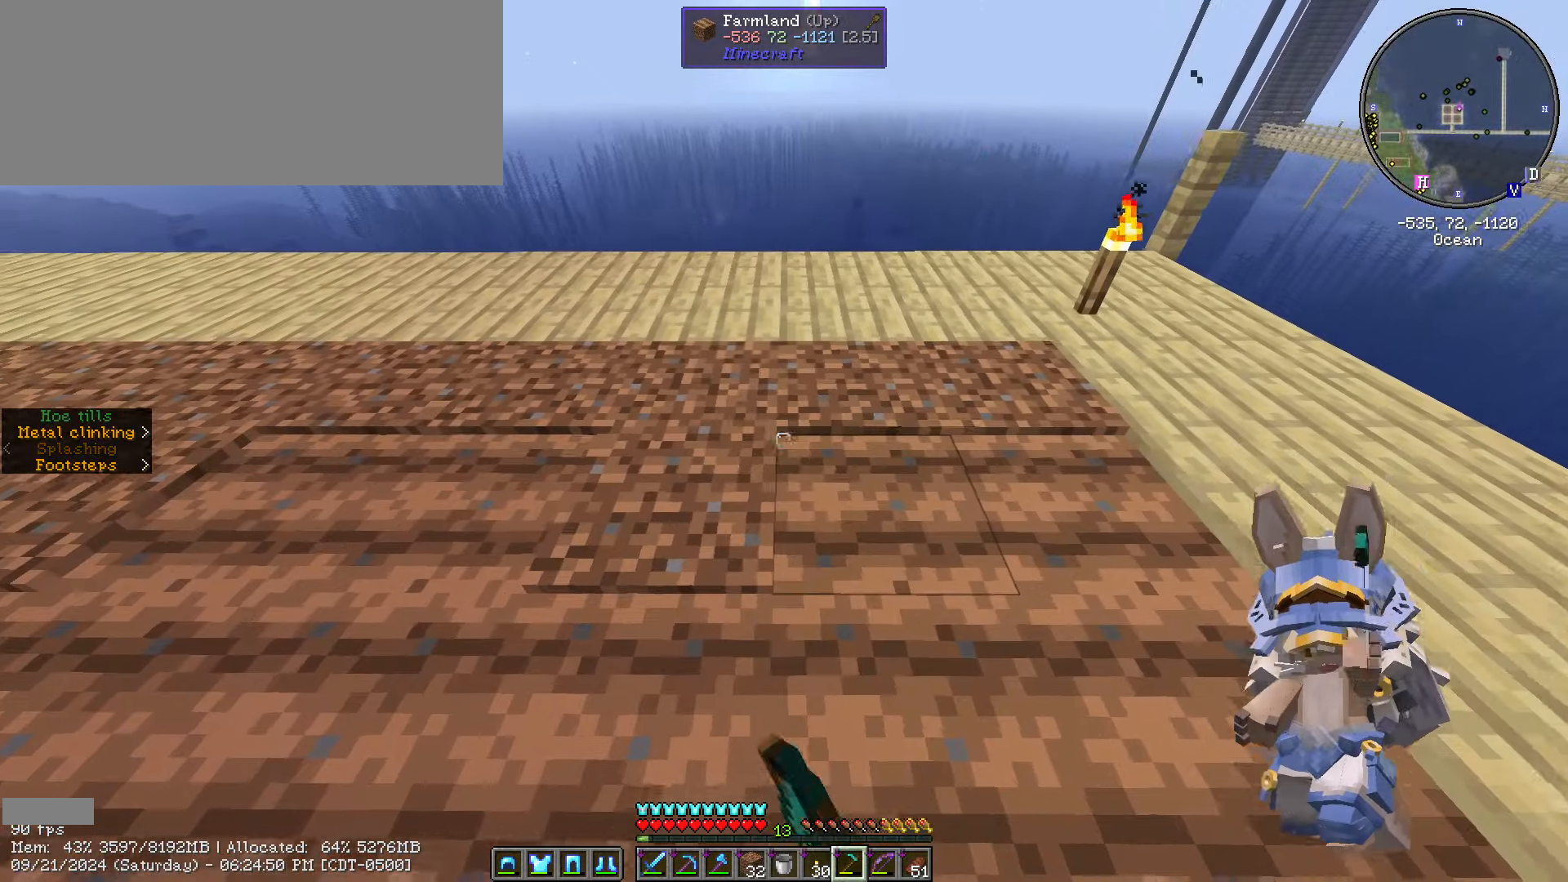
{"keys": ["a"], "mouse": ["right"], "events": [[133, "mouse_right", "up"], [266, "mouse_right", "down"], [366, "mouse_right", "up"], [433, "mouse_right", "down"]]}
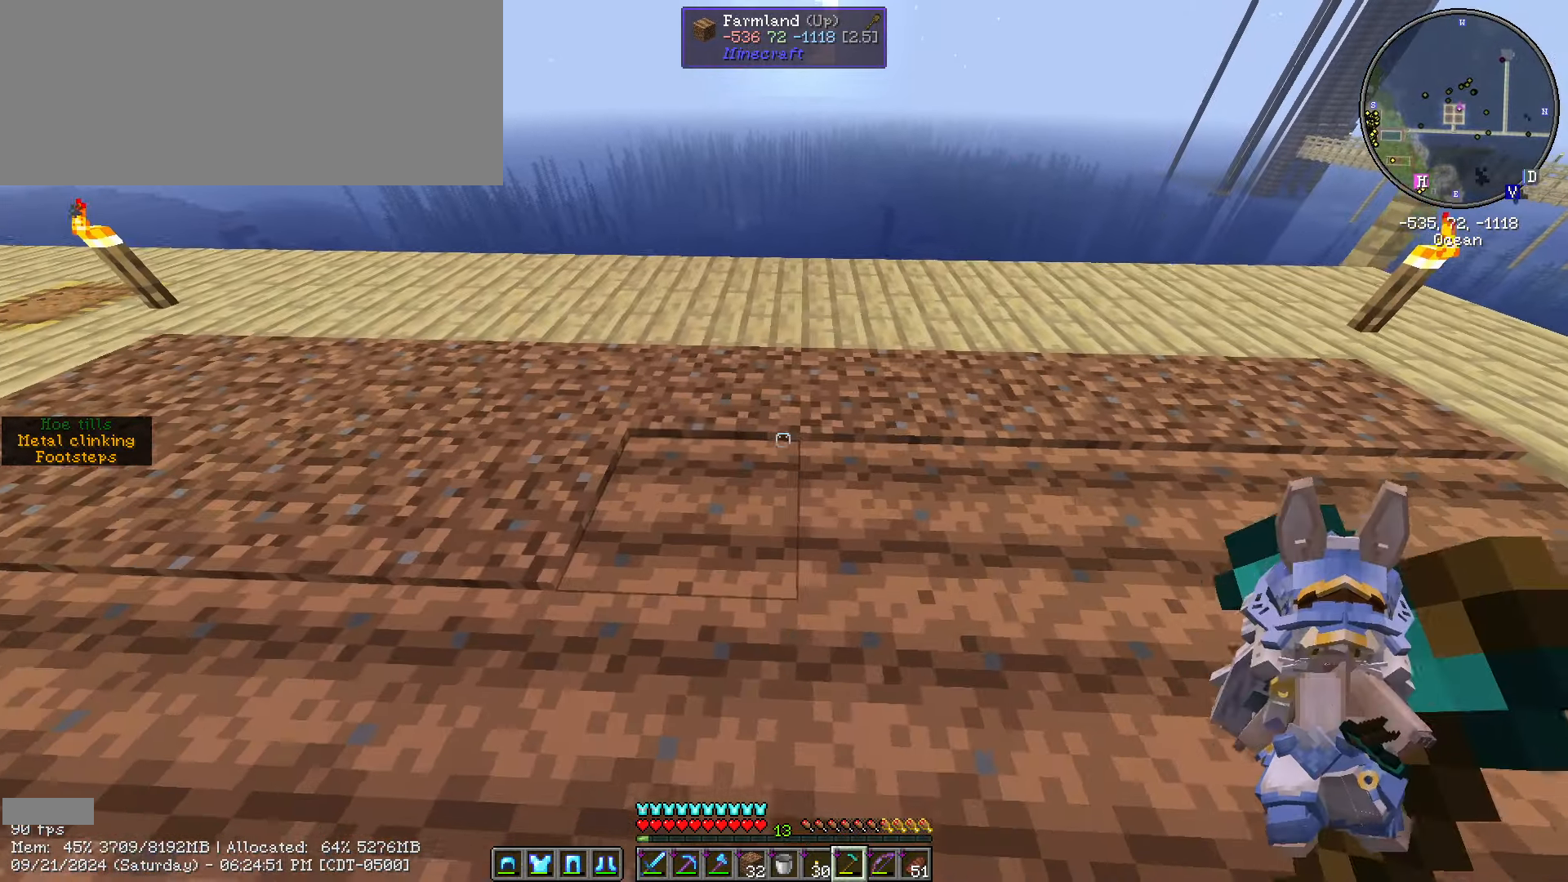
{"keys": ["a"], "mouse": ["right"], "events": [[316, "mouse_right", "up"], [383, "mouse_right", "down"]]}
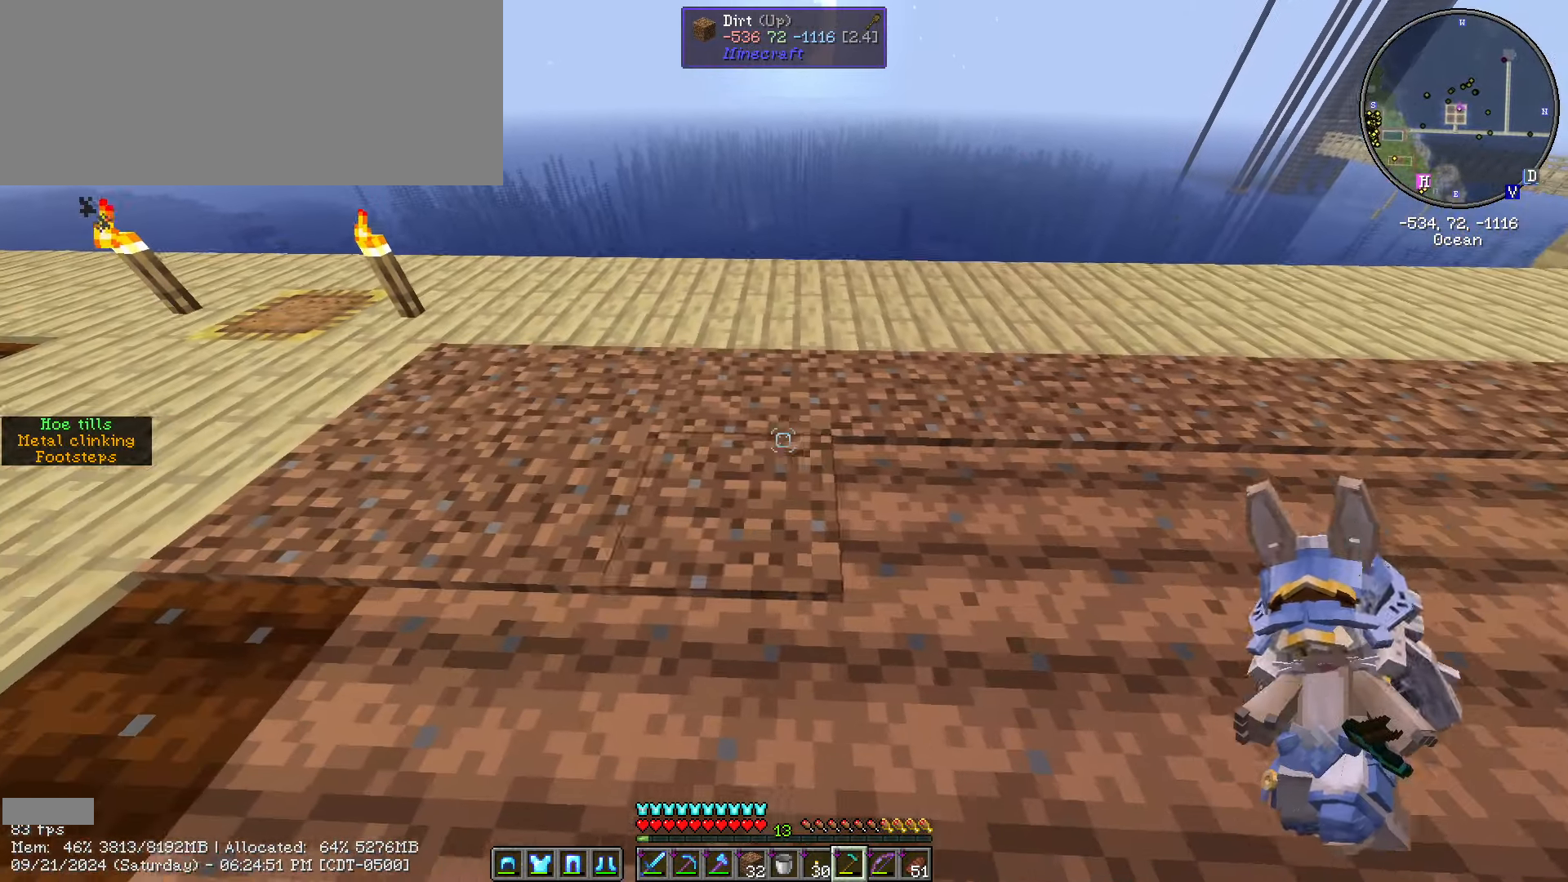
{"keys": ["a"], "mouse": ["right"], "events": [[66, "mouse_right", "up"], [216, "mouse_right", "down"], [300, "mouse_right", "up"], [350, "mouse_right", "down"]]}
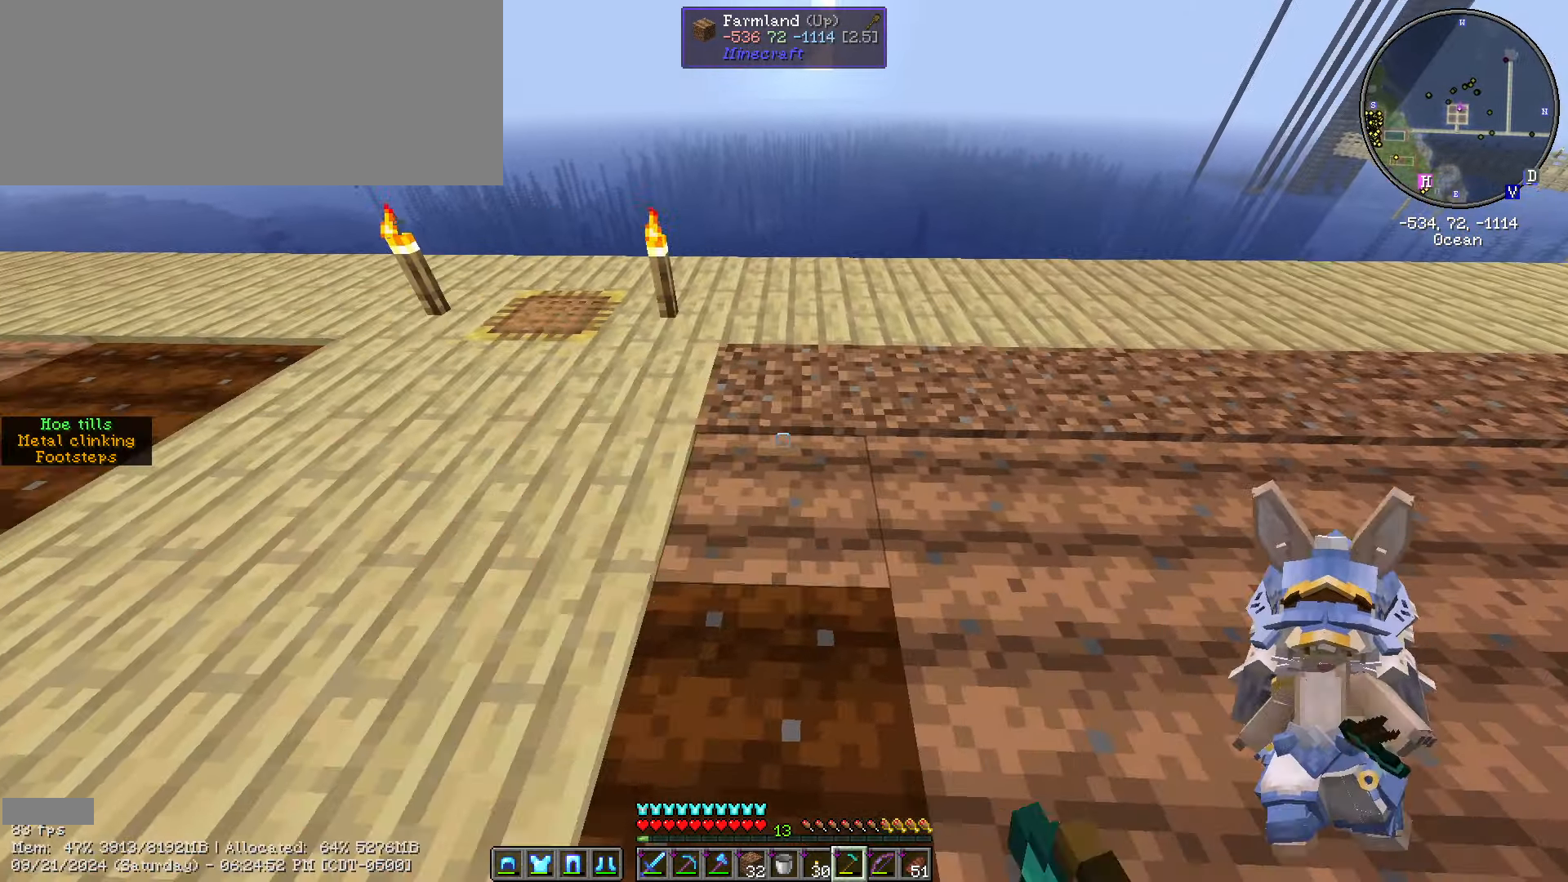
{"keys": ["d"], "mouse": ["right"], "events": [[33, "a", "up"], [33, "mouse_right", "up"], [33, "w", "down"], [83, "d", "down"], [83, "mouse_right", "down"], [183, "w", "up"], [266, "mouse_right", "up"], [416, "mouse_right", "down"]]}
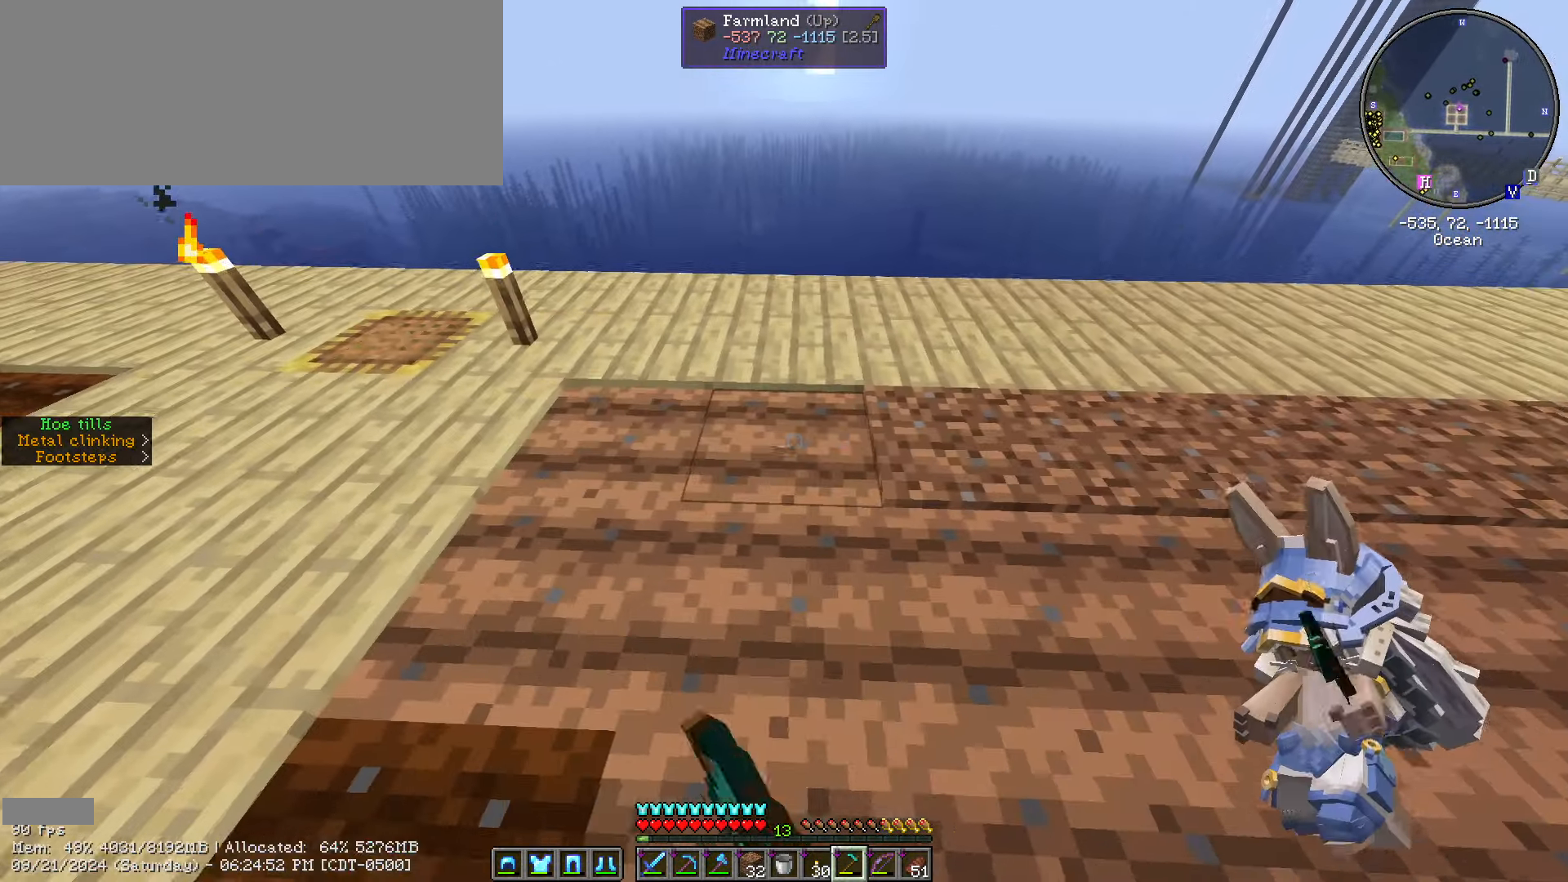
{"keys": ["d"], "mouse": [], "events": [[467, "mouse_right", "up"]]}
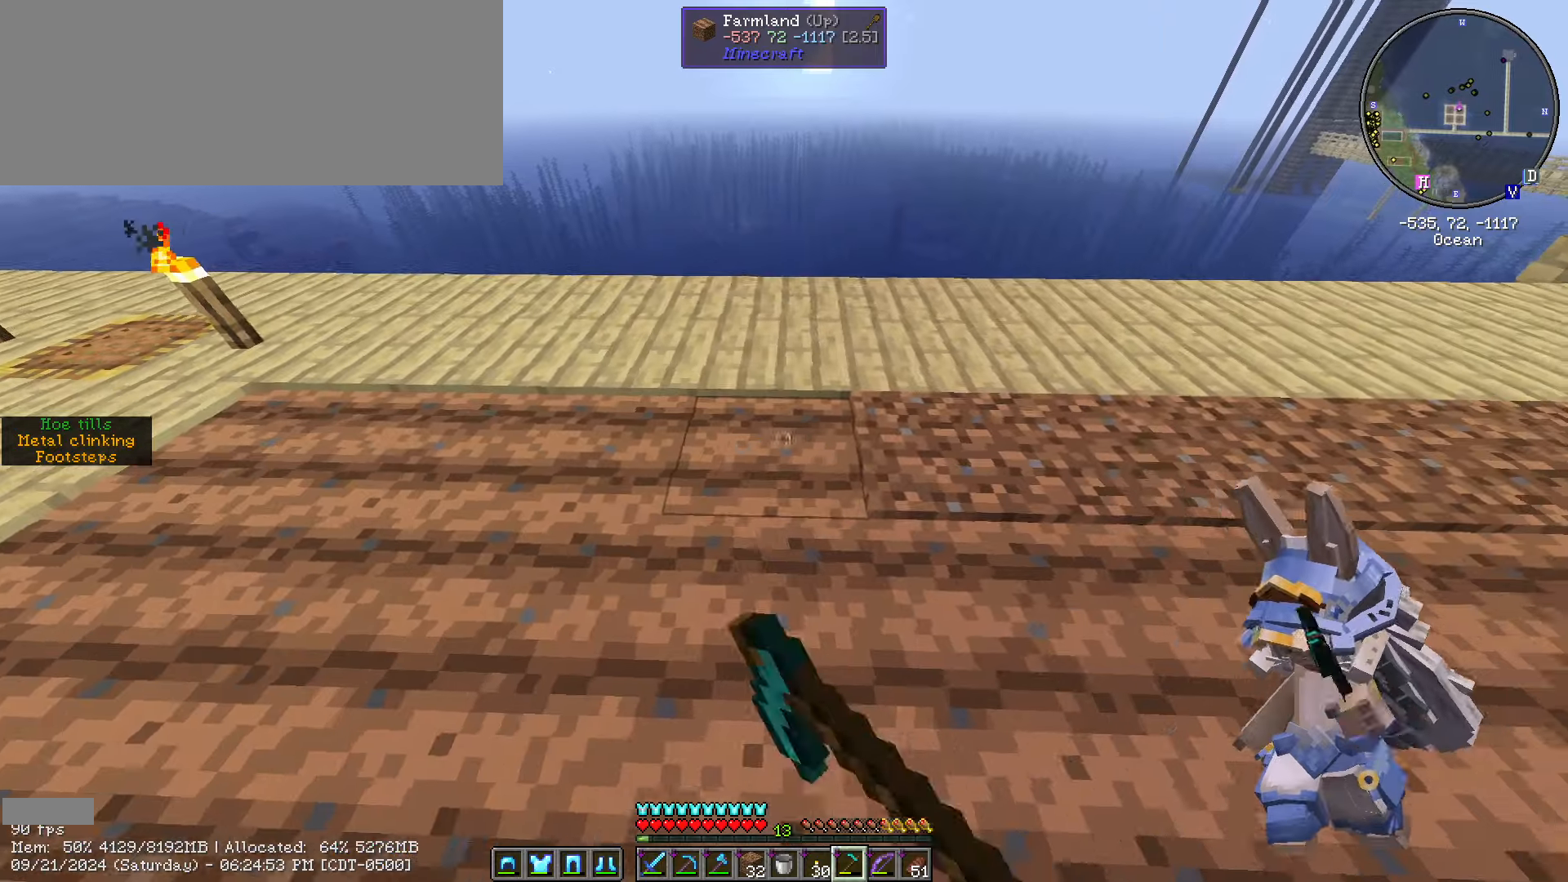
{"keys": ["d"], "mouse": ["right"], "events": [[117, "mouse_right", "down"]]}
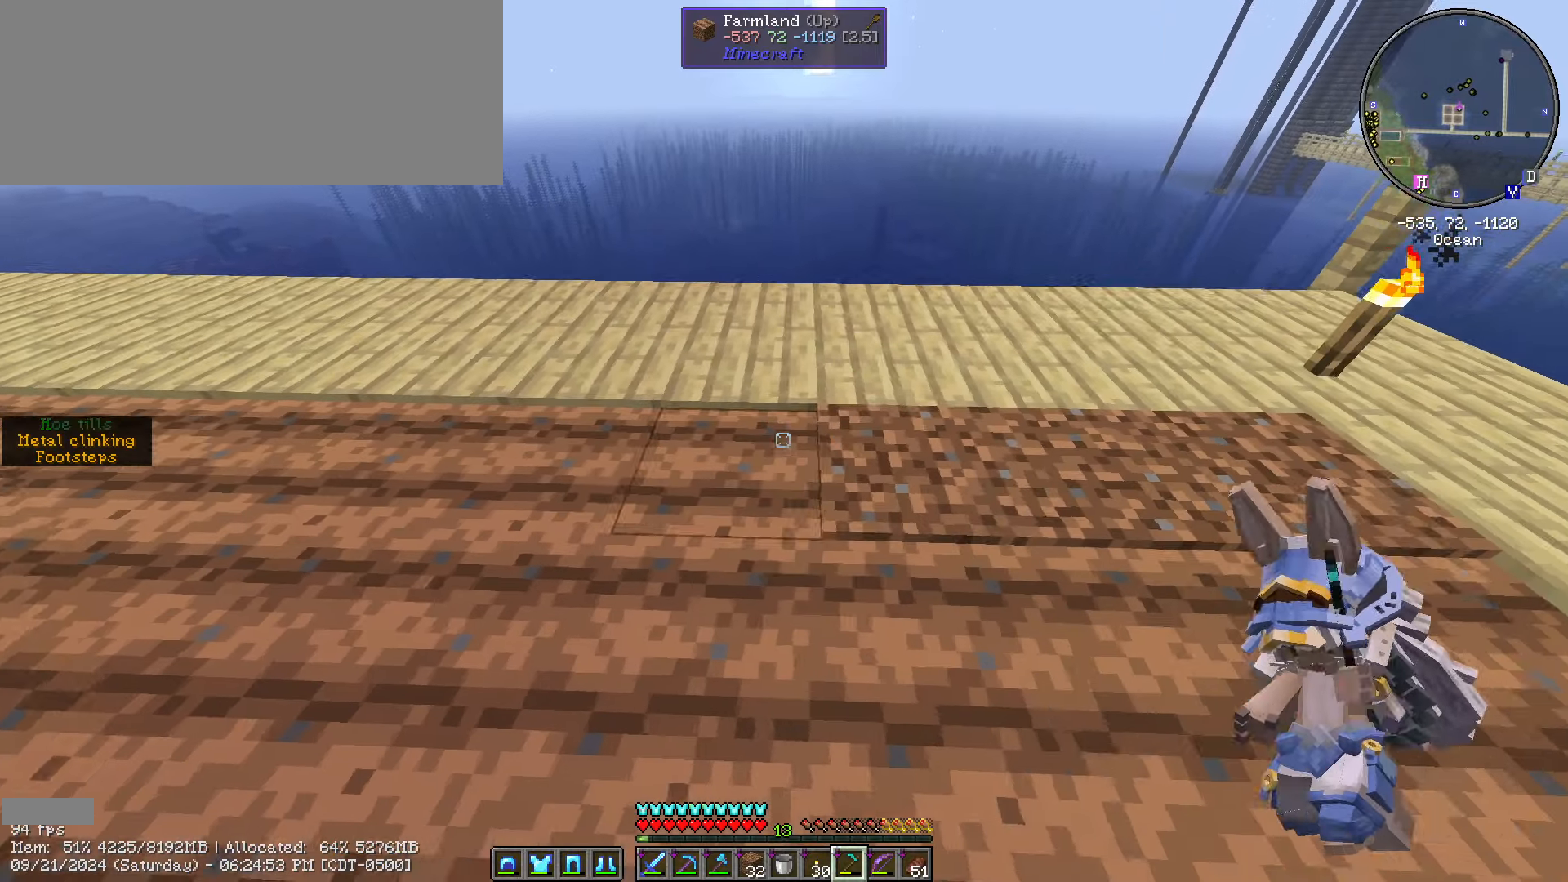
{"keys": ["d"], "mouse": [], "events": [[33, "mouse_right", "up"], [317, "mouse_right", "down"], [400, "mouse_right", "up"]]}
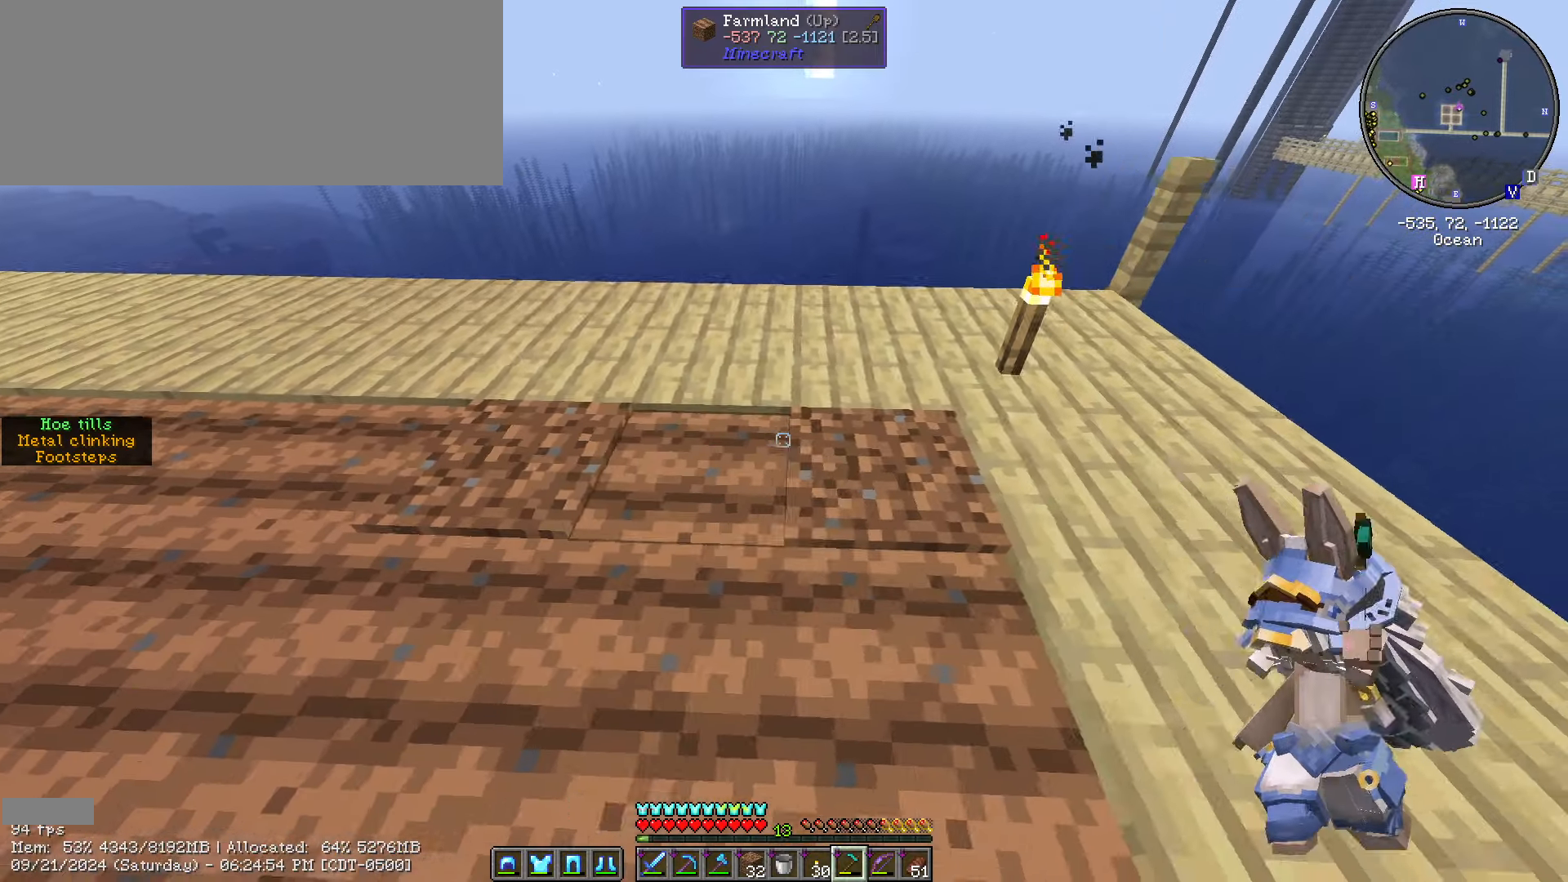
{"keys": ["caps_lock"], "mouse": [], "events": [[50, "mouse_right", "down"], [117, "d", "up"], [150, "mouse_right", "up"], [200, "mouse_right", "down"], [233, "caps_lock", "down"], [300, "mouse_right", "up"], [333, "caps_lock", "up"], [433, "caps_lock", "down"]]}
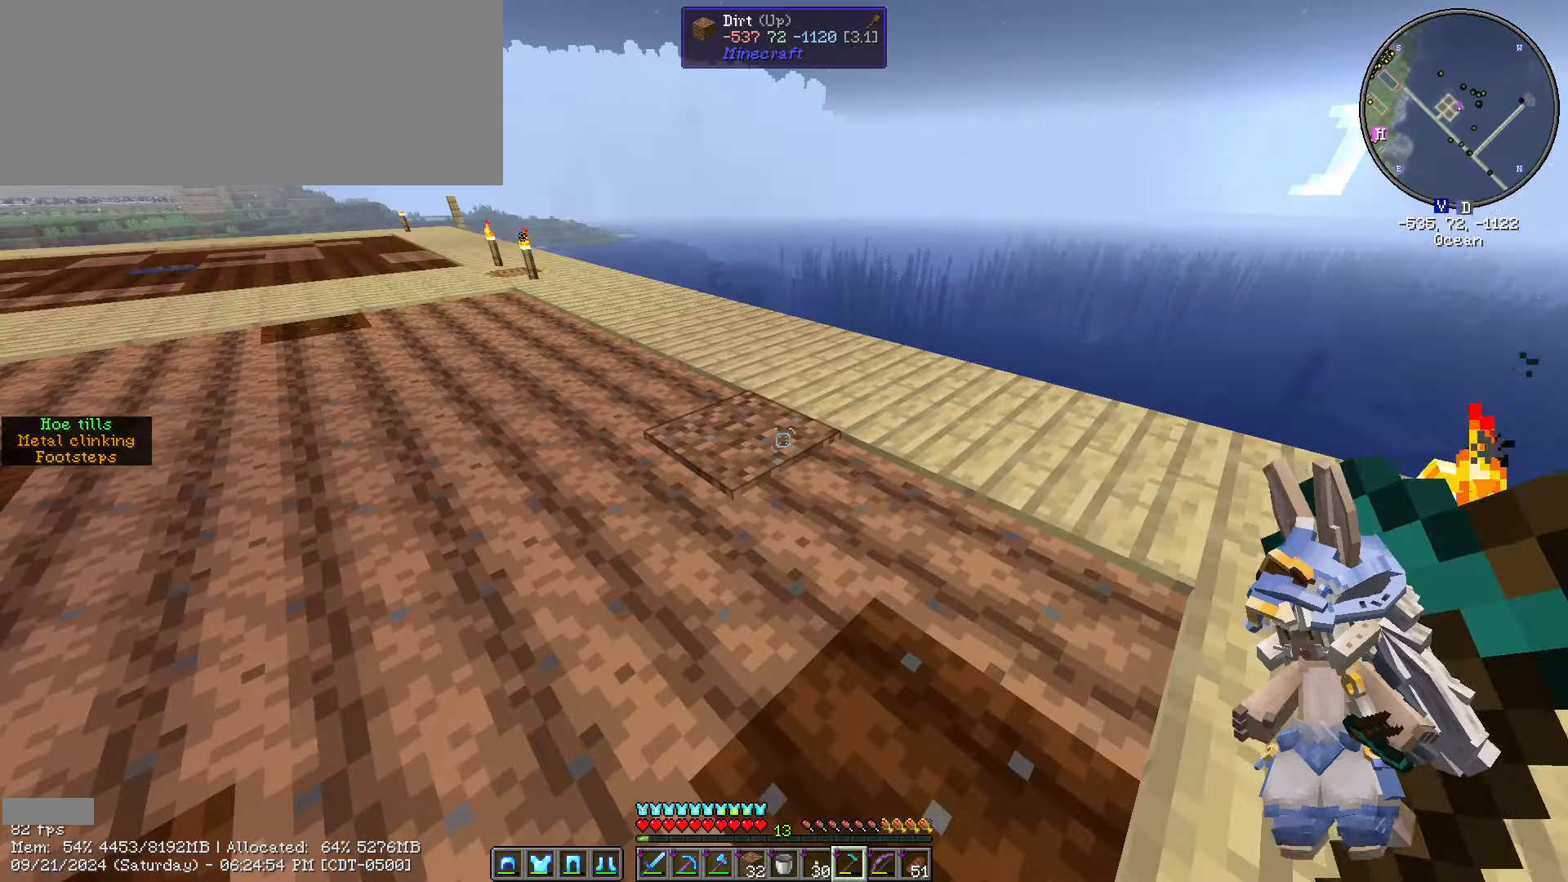
{"keys": ["d", "w"], "mouse": [], "events": [[67, "caps_lock", "up"], [117, "mouse_right", "down"], [250, "mouse_right", "up"], [250, "w", "down"], [400, "d", "down"]]}
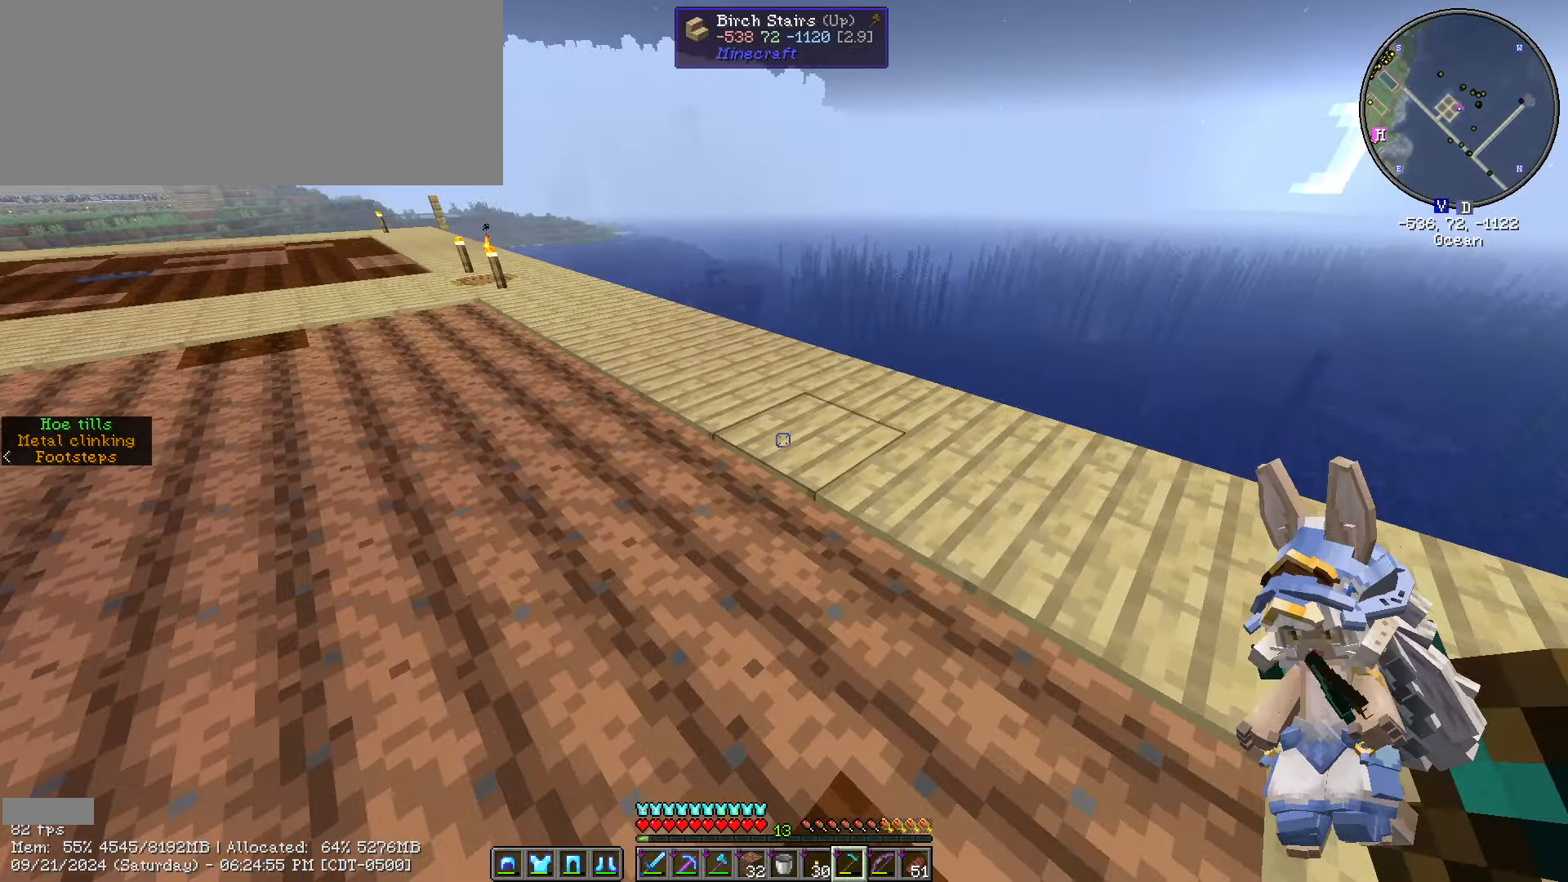
{"keys": ["d", "w"], "mouse": [], "events": []}
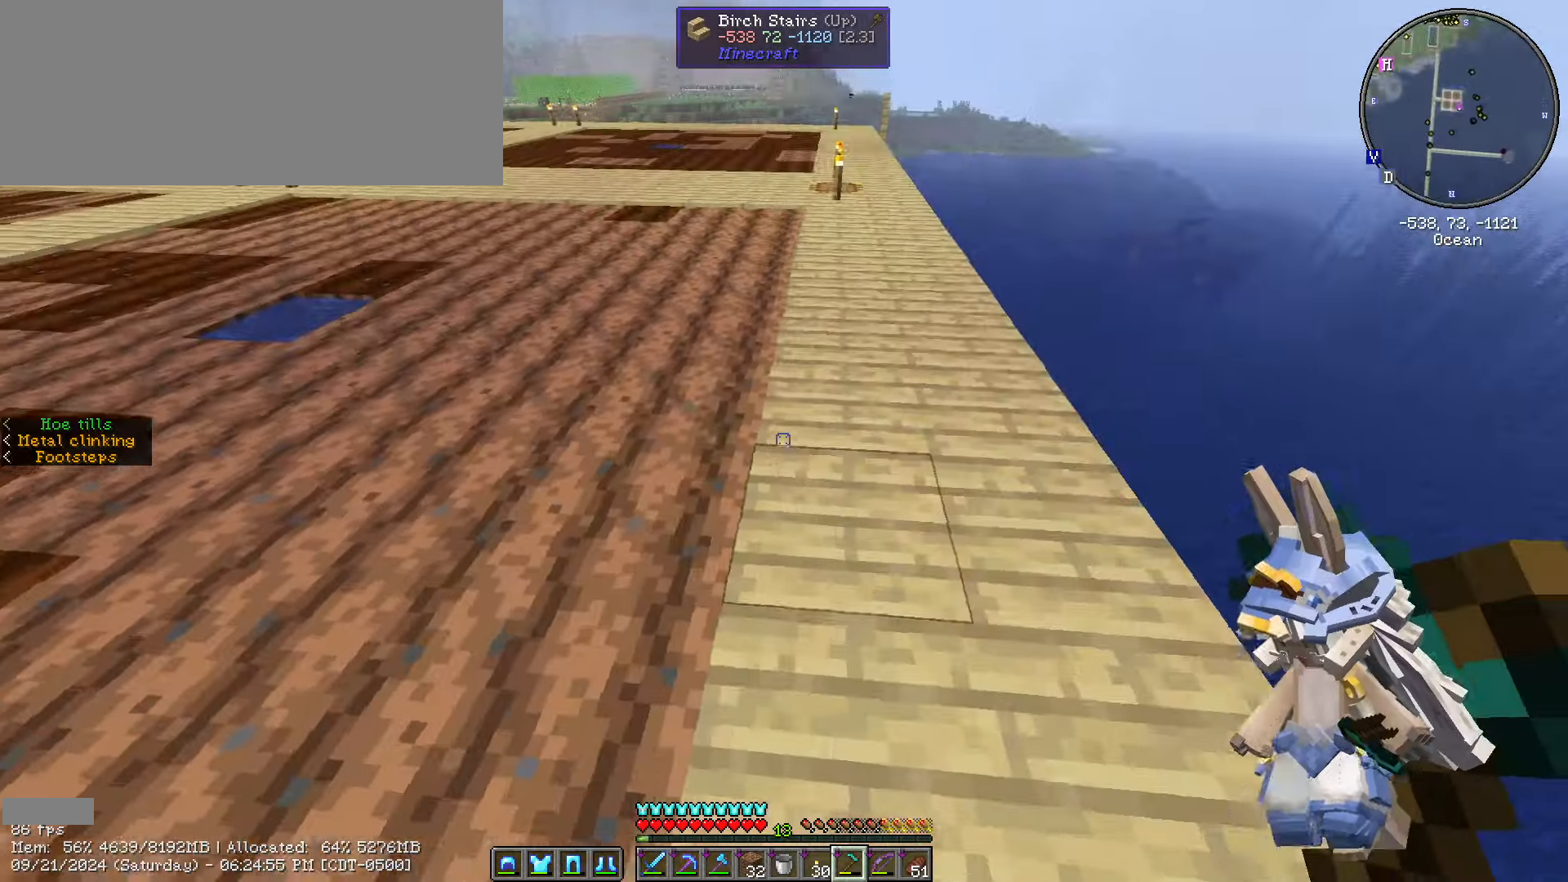
{"keys": ["d", "w"], "mouse": [], "events": []}
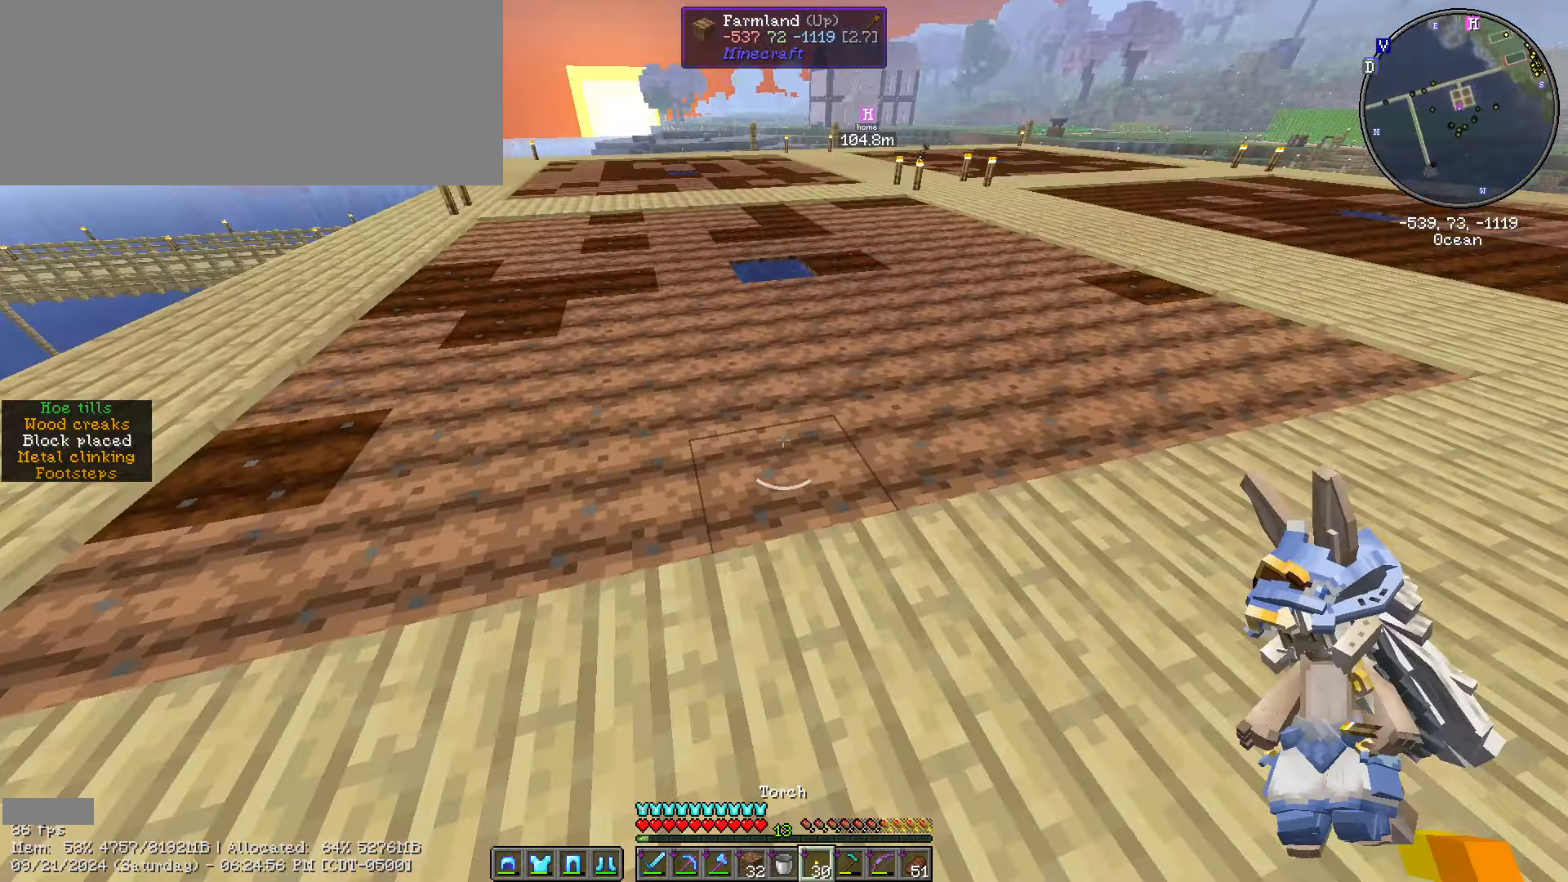
{"keys": ["d"], "mouse": [], "events": [[17, "w", "up"], [117, "d", "up"], [350, "d", "down"]]}
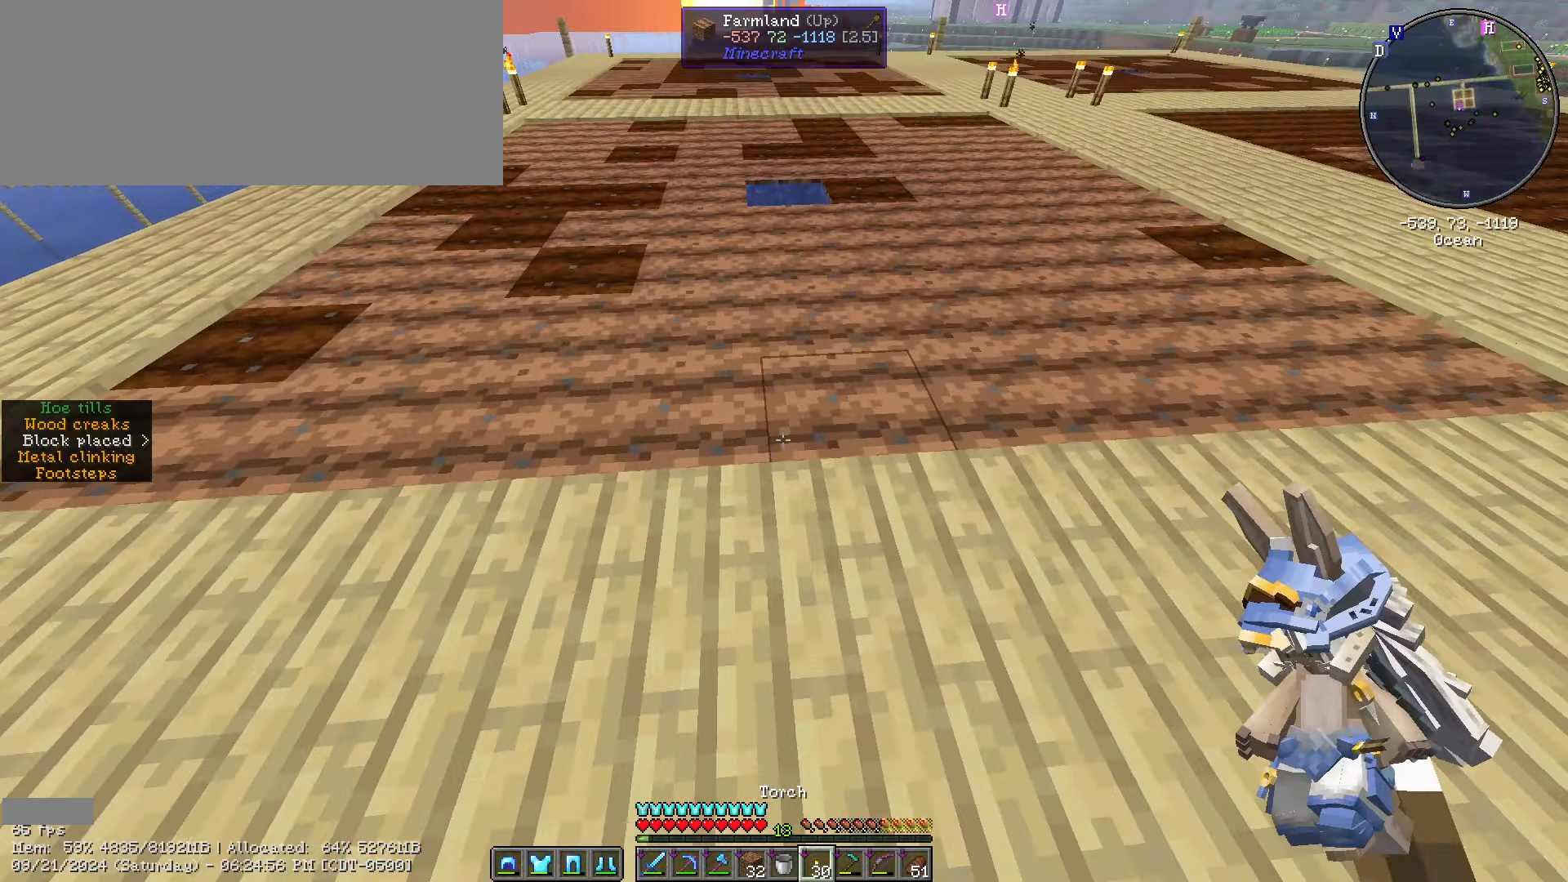
{"keys": ["d", "w"], "mouse": [], "events": [[67, "d", "up"], [333, "mouse_right", "down"], [367, "d", "down"], [383, "mouse_right", "up"], [500, "w", "down"]]}
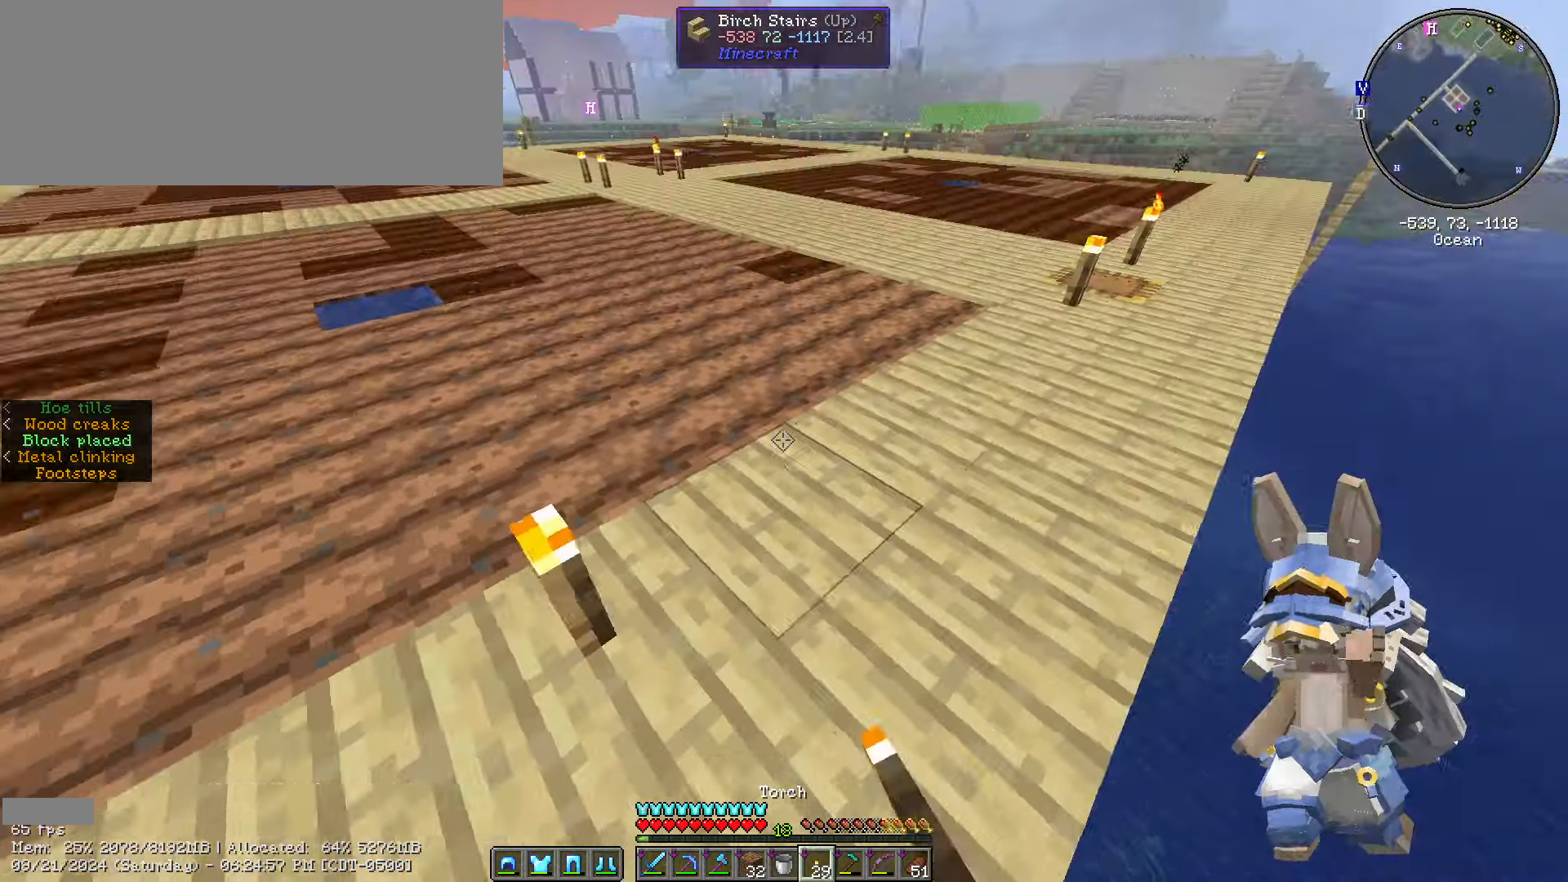
{"keys": ["ctrl_l", "d", "w"], "mouse": [], "events": [[200, "ctrl_l", "down"]]}
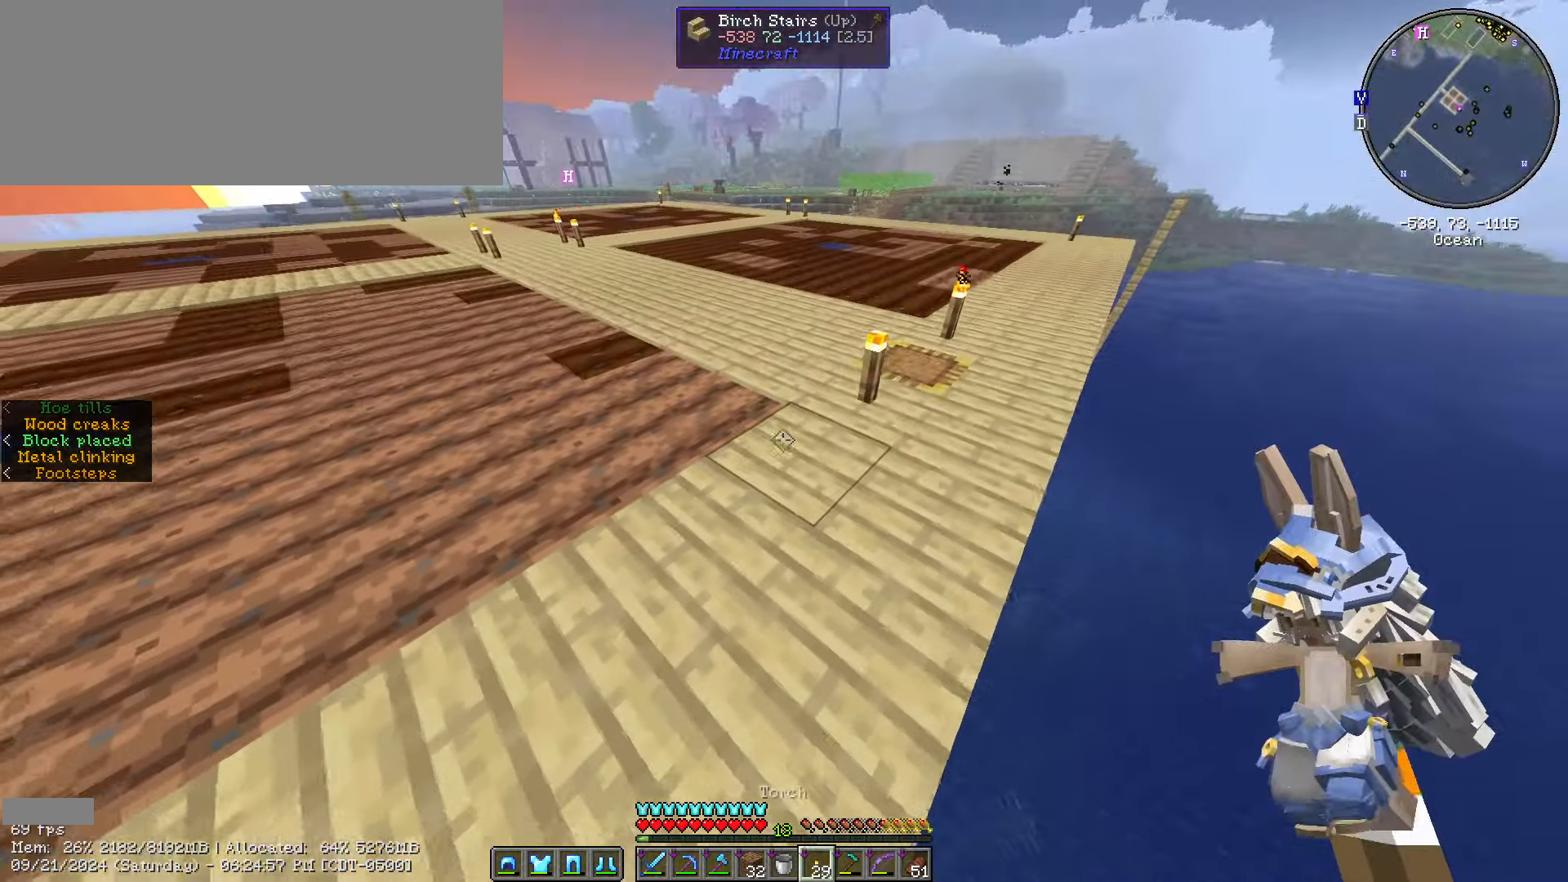
{"keys": ["ctrl_l", "d", "w"], "mouse": [], "events": [[117, "d", "up"], [300, "d", "down"]]}
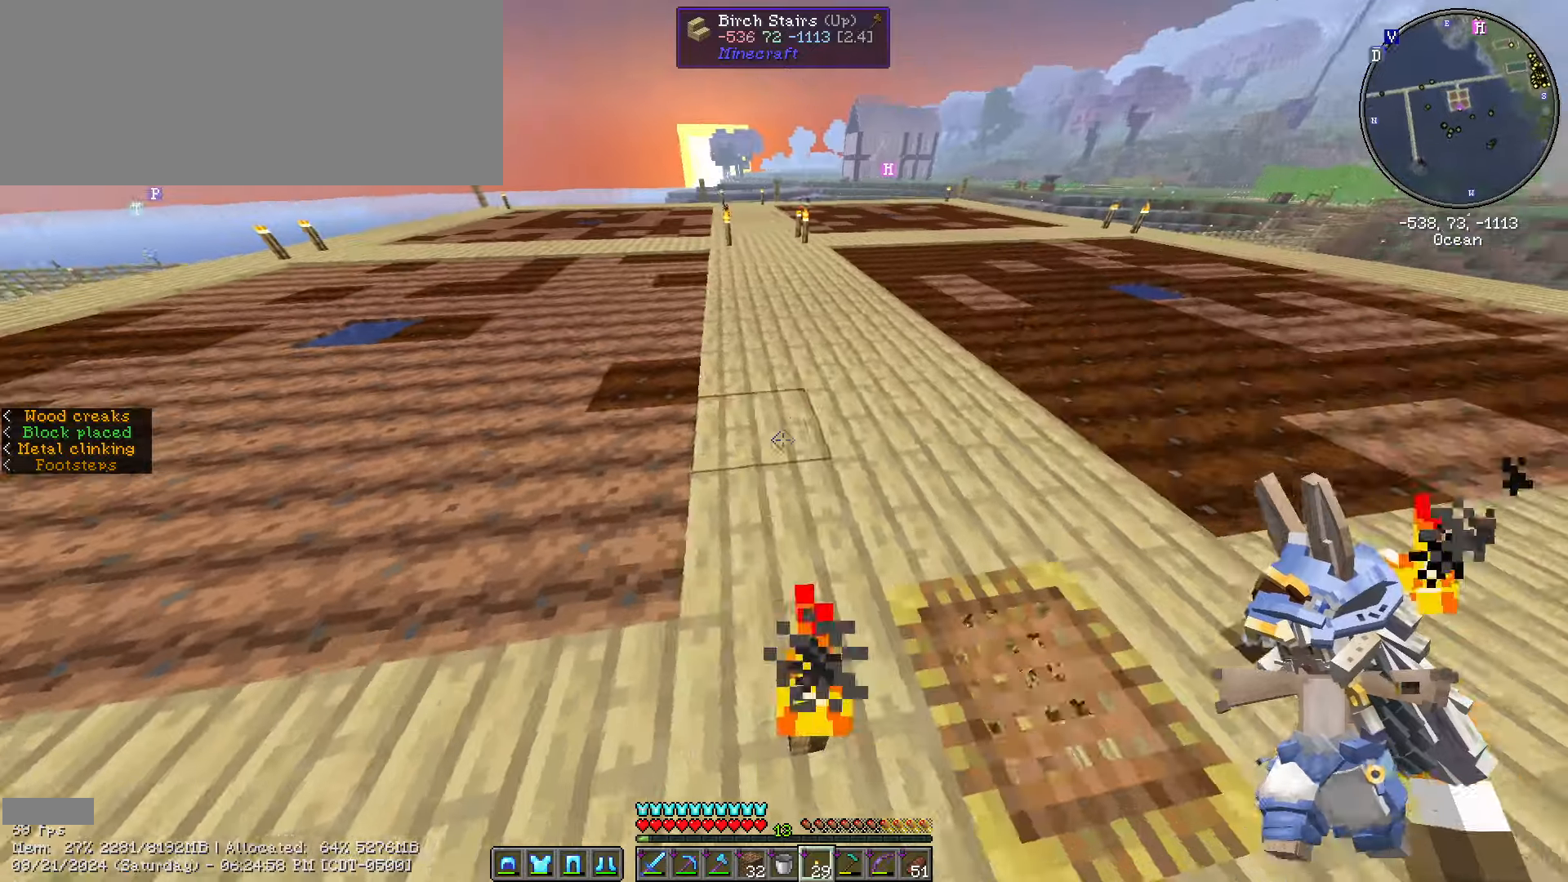
{"keys": [], "mouse": [], "events": [[117, "d", "up"], [217, "ctrl_l", "up"], [350, "w", "up"]]}
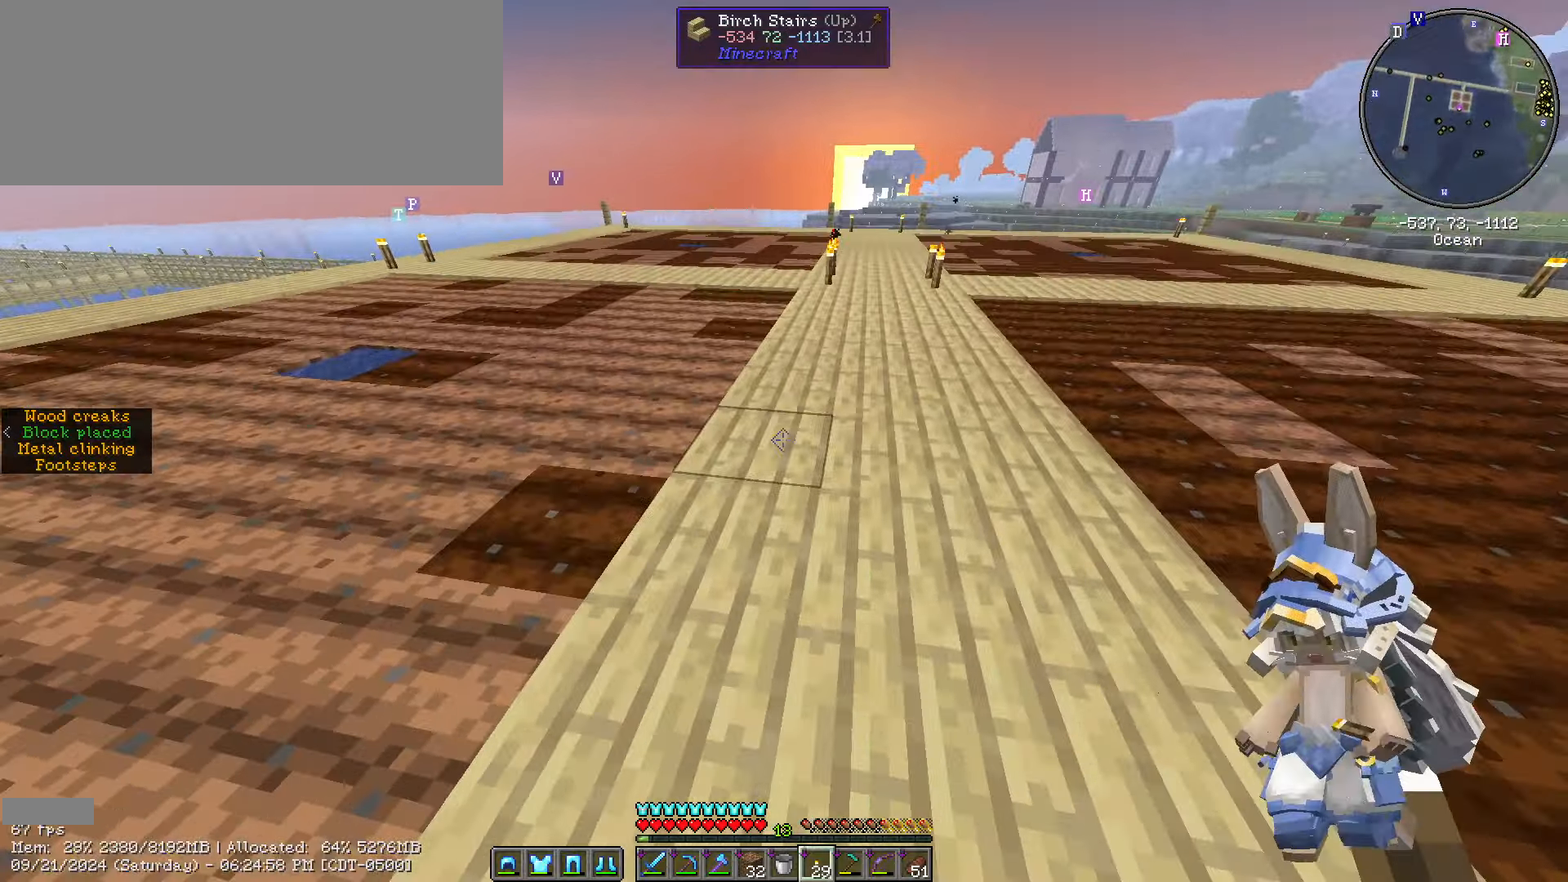
{"keys": [], "mouse": [], "events": [[233, "w", "down"], [267, "d", "down"], [383, "d", "up"], [383, "w", "up"]]}
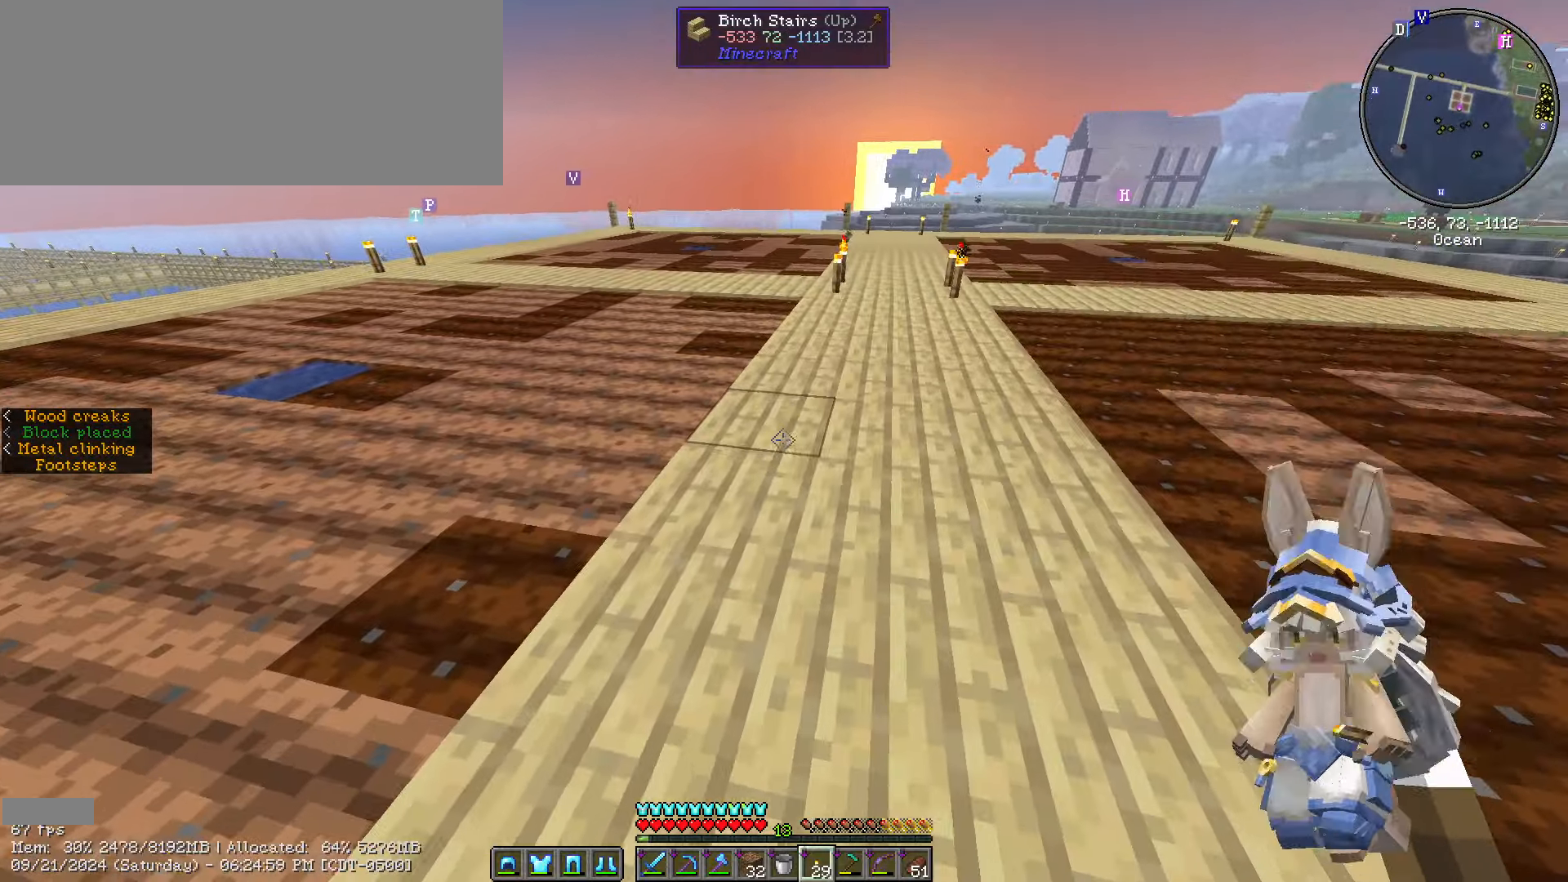
{"keys": ["d"], "mouse": [], "events": [[200, "mouse_right", "down"], [333, "mouse_right", "up"], [467, "d", "down"]]}